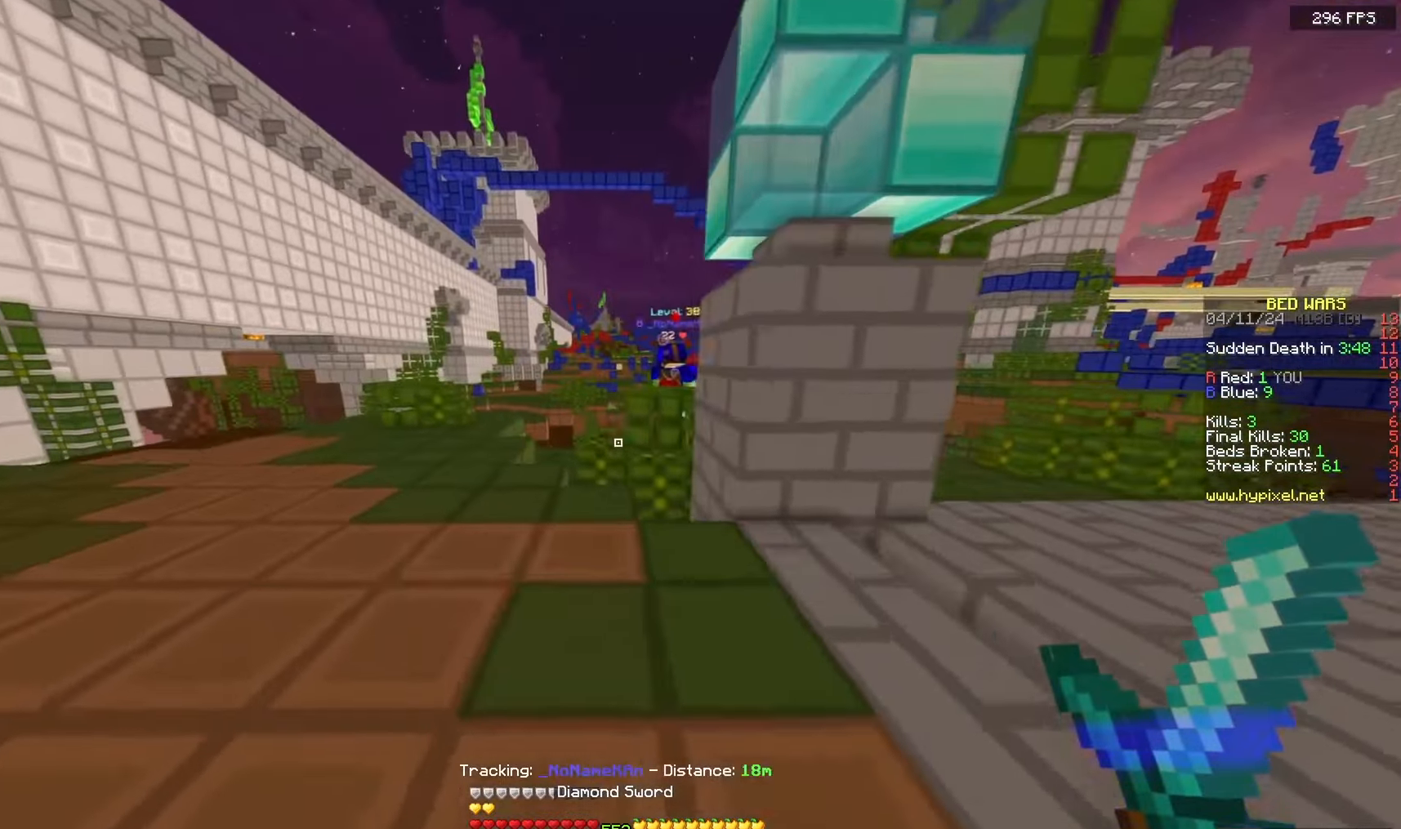
Gameplay with keyboard and mouse; each line is a JSON object with the keys and mouse buttons held at the frame after it. "events" lists presses ("down") and releases ("up") of "a", "d", "s", "space", "w", "mouse_left" and "mouse_right" between this image and that frame as [ms after this image, input, new state], when the widget could be followed in between. "mouse_left", "mouse_right" = the "left", "right" buttons of the "mouse" list. No other keys are recorded. Fast repeated clicks can show as one long hold. Mouse movement is not recorded.
{"keys": ["a", "space", "w"], "mouse": [], "events": [[350, "a", "down"], [467, "space", "down"]]}
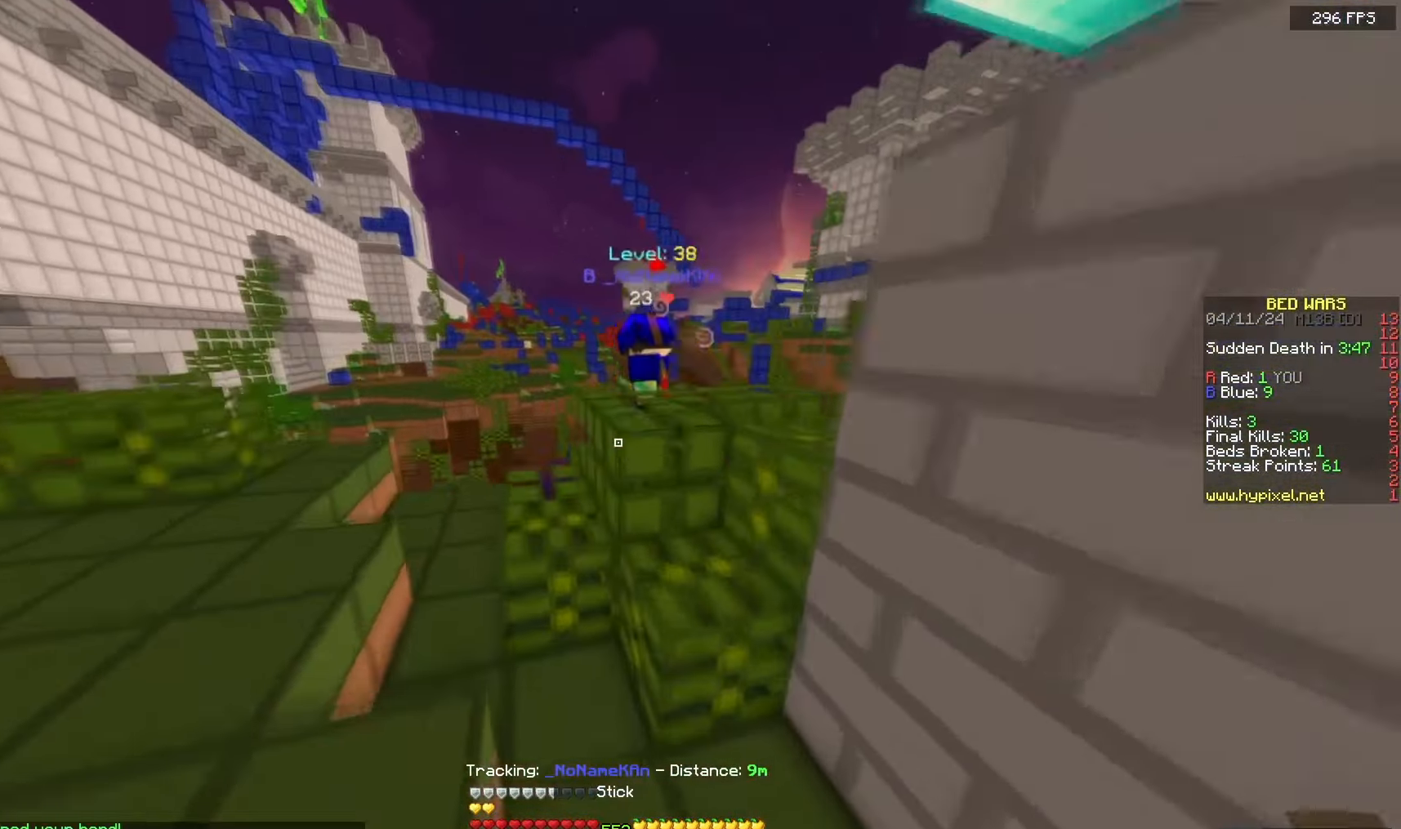
{"keys": ["a", "w"], "mouse": [], "events": [[283, "space", "up"]]}
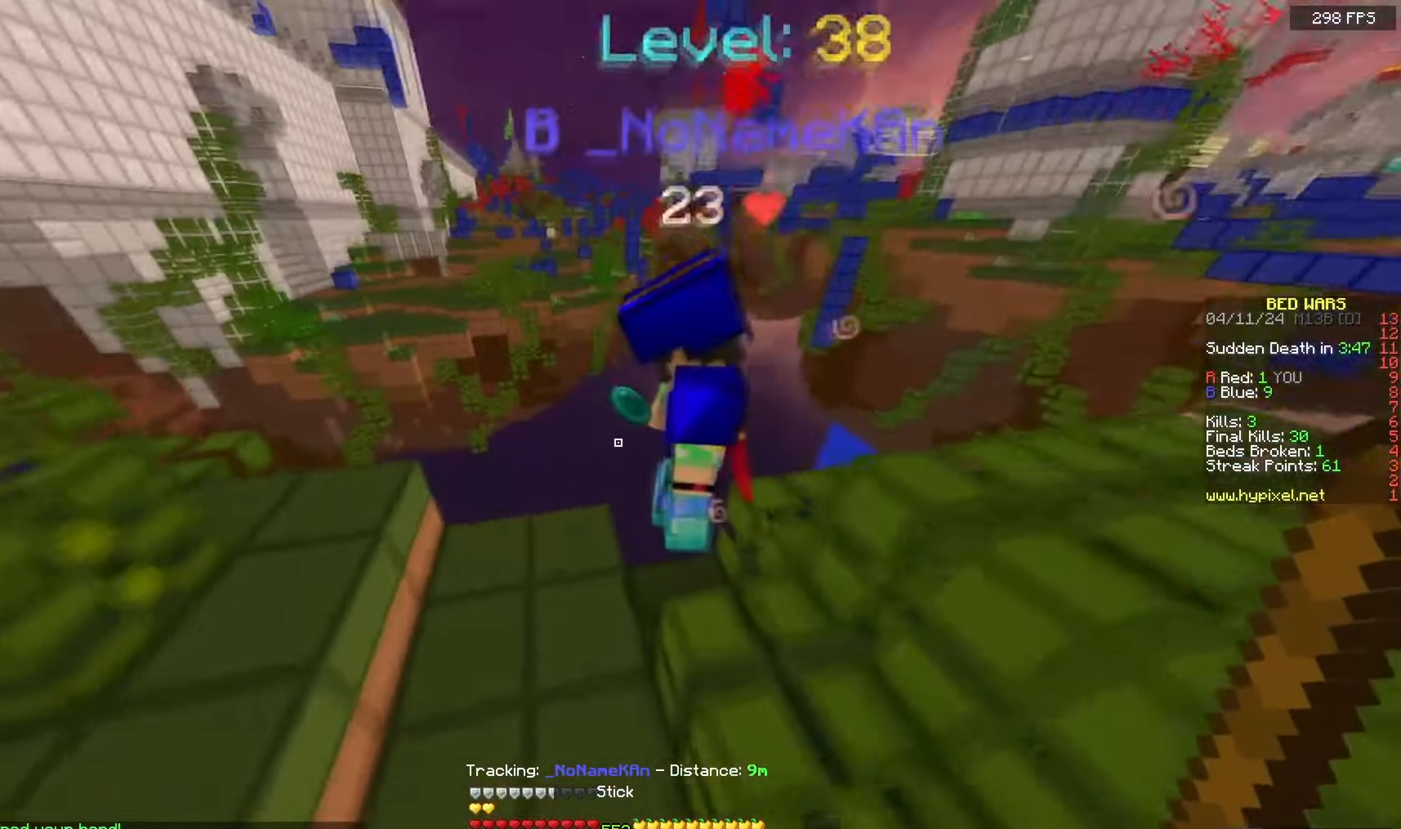
{"keys": [], "mouse": [], "events": [[17, "mouse_left", "down"], [100, "w", "up"], [300, "mouse_left", "up"], [417, "a", "up"]]}
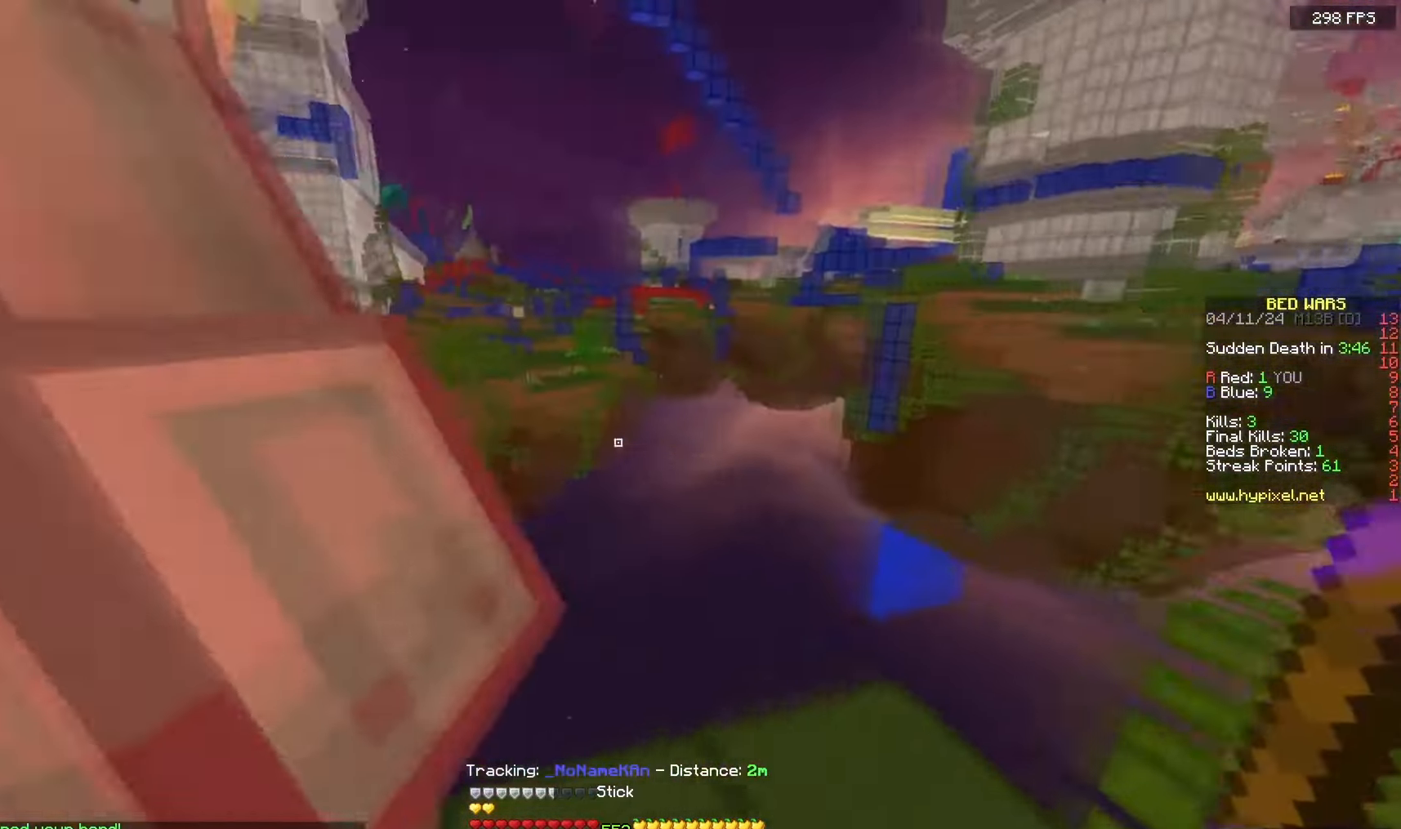
{"keys": ["a"], "mouse": ["left"], "events": [[117, "a", "down"], [117, "space", "down"], [117, "w", "down"], [383, "mouse_left", "down"], [417, "space", "up"], [483, "w", "up"]]}
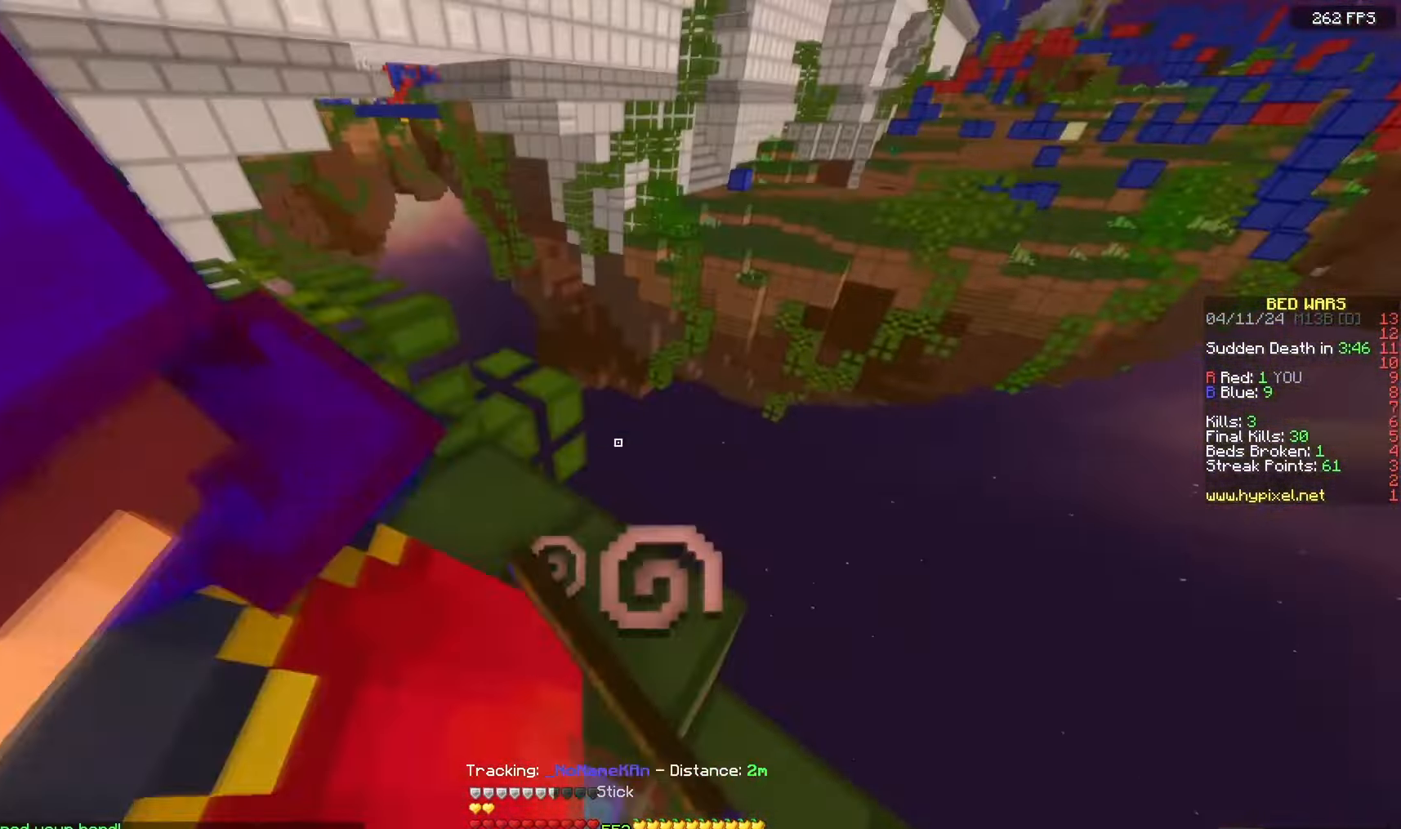
{"keys": ["w"], "mouse": [], "events": [[33, "mouse_left", "up"], [183, "space", "down"], [250, "w", "down"], [483, "space", "up"], [500, "a", "up"]]}
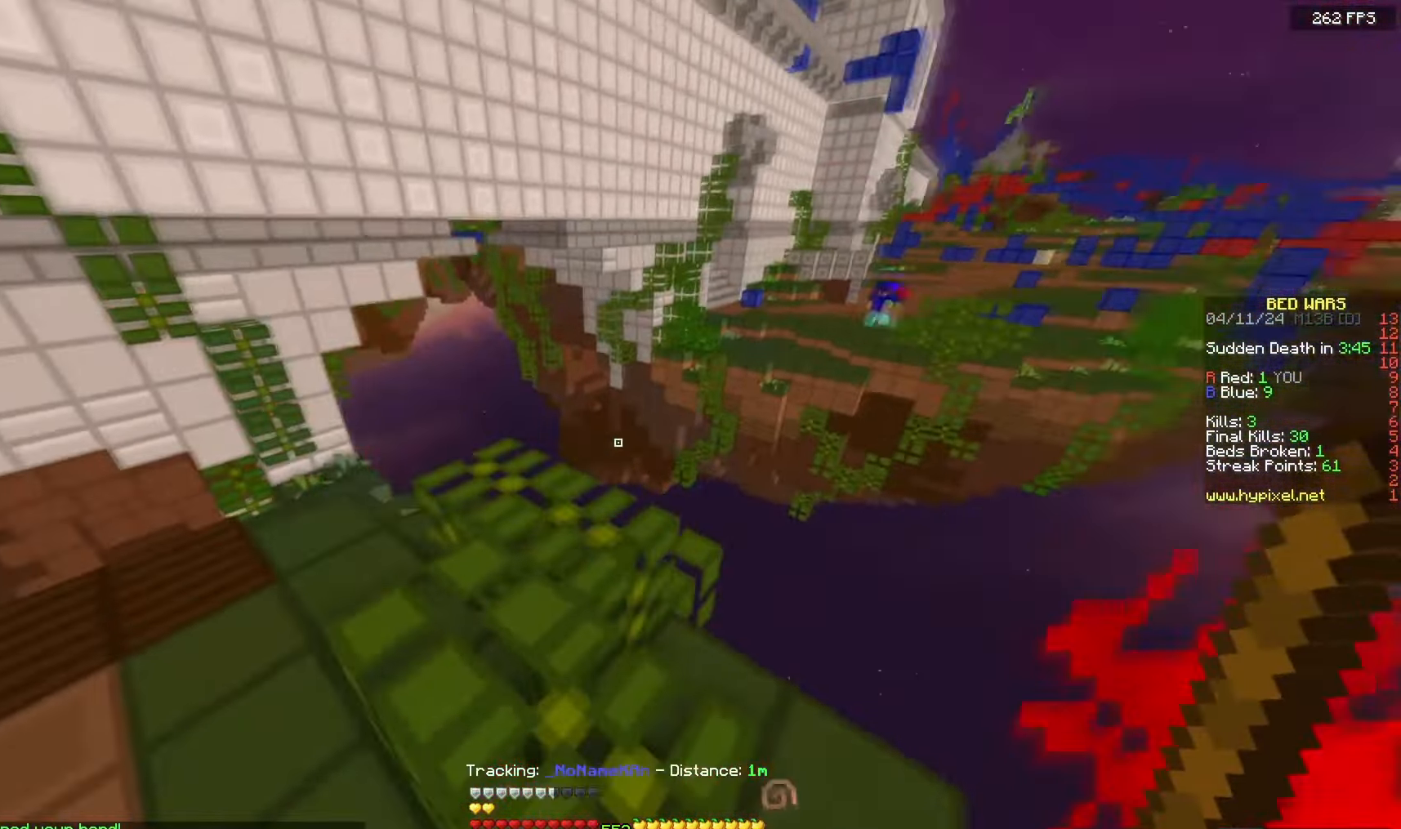
{"keys": ["w"], "mouse": [], "events": [[133, "w", "up"], [283, "w", "down"]]}
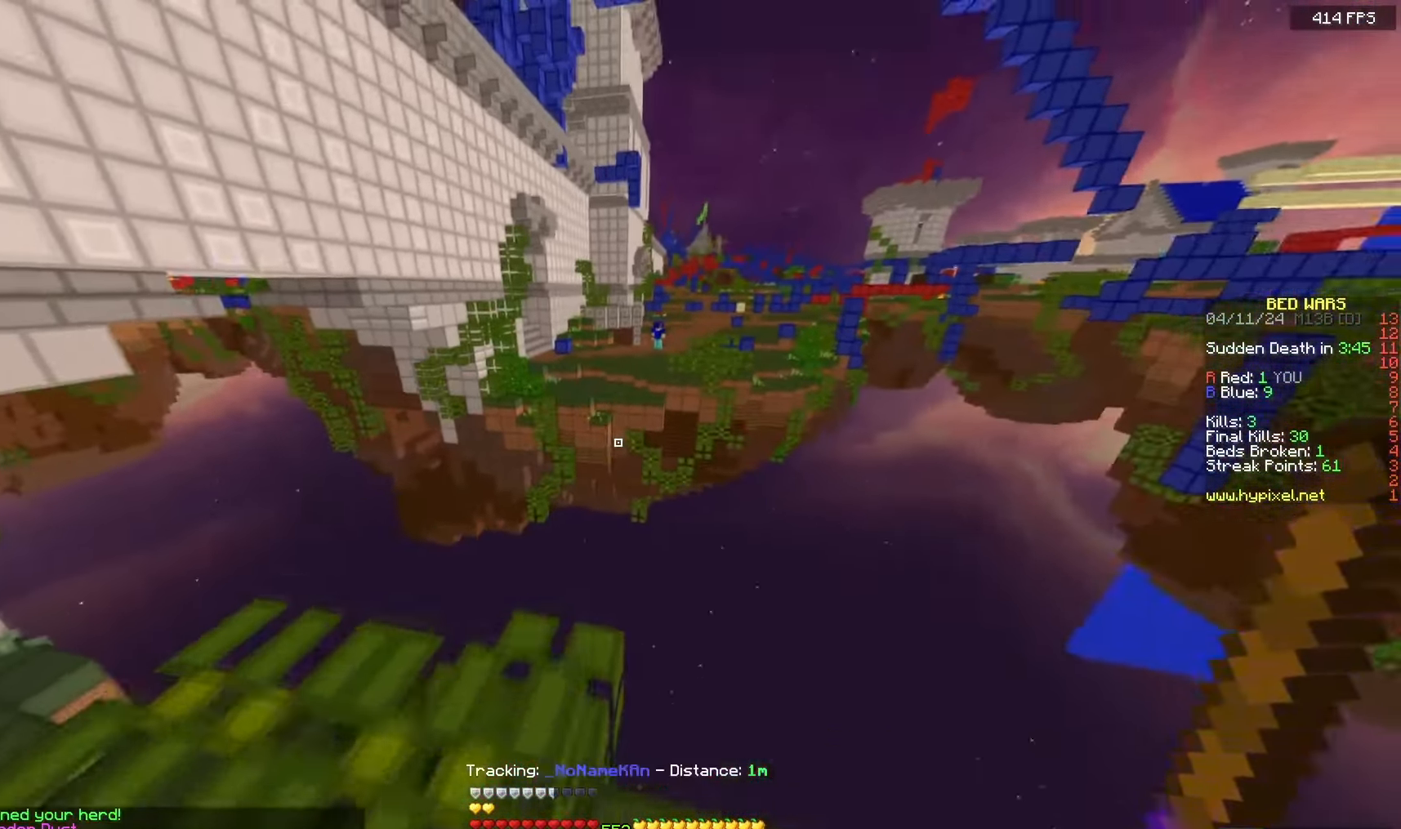
{"keys": ["space", "w"], "mouse": ["right"], "events": [[100, "space", "down"], [367, "mouse_right", "down"]]}
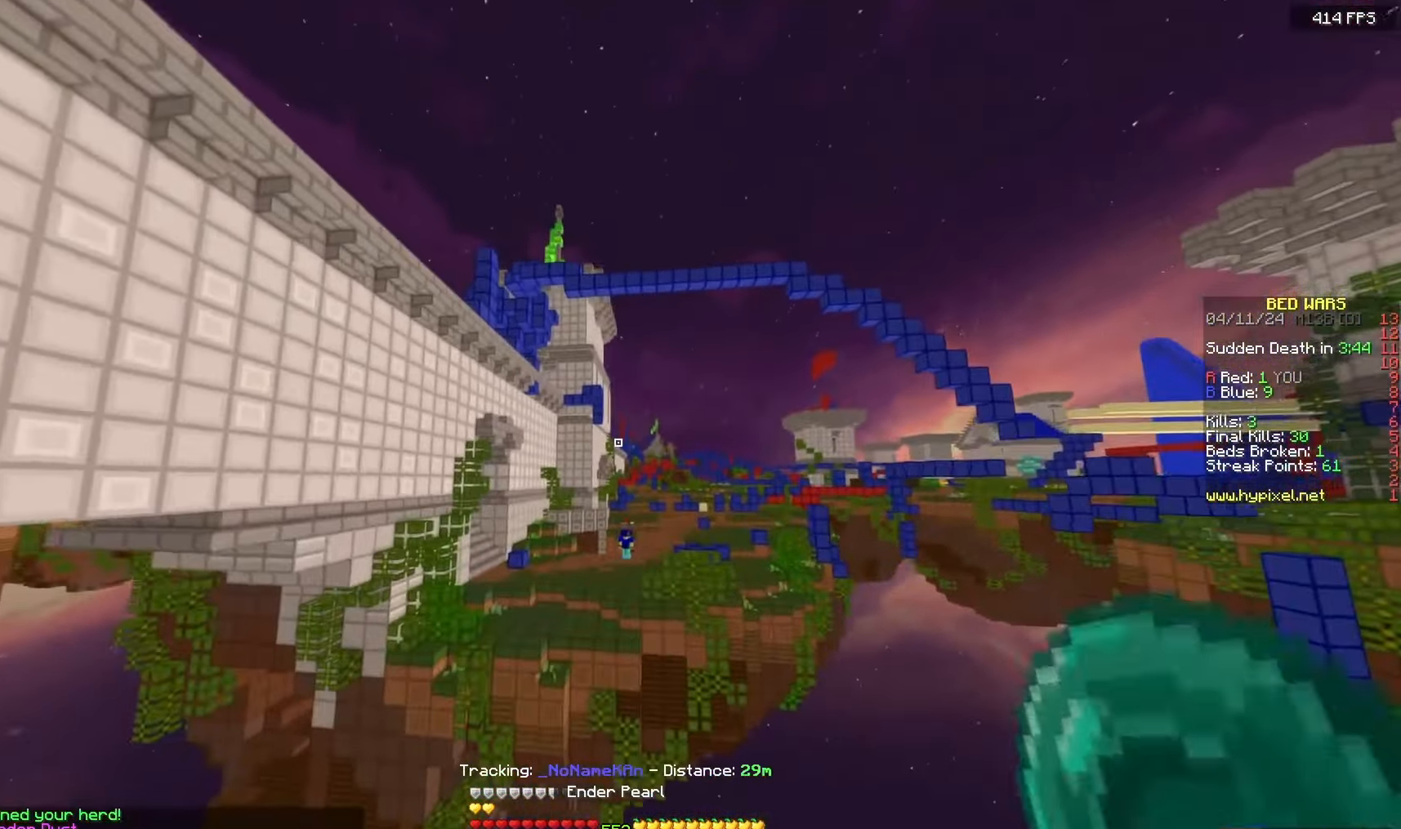
{"keys": [], "mouse": []}
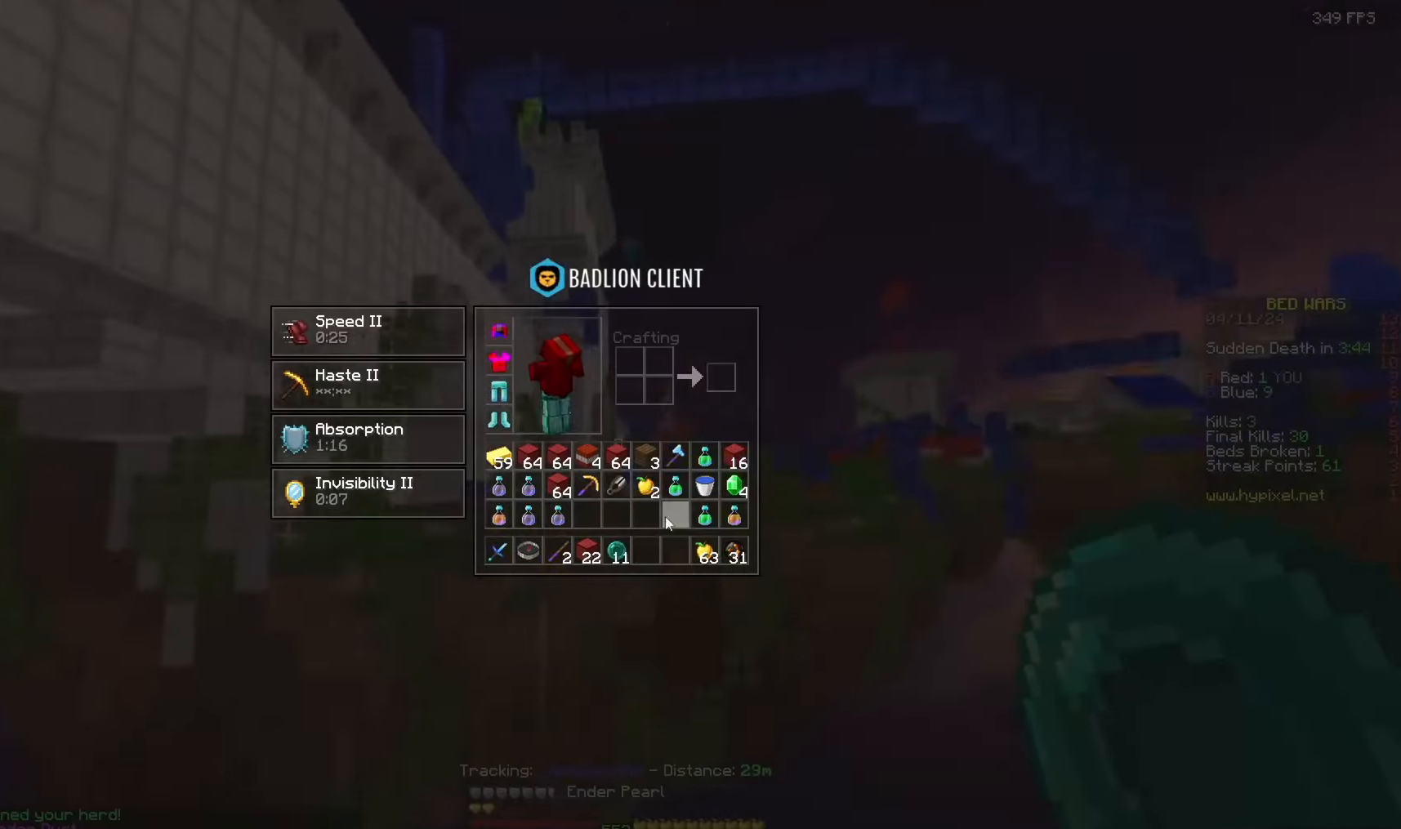
{"keys": [], "mouse": [], "events": []}
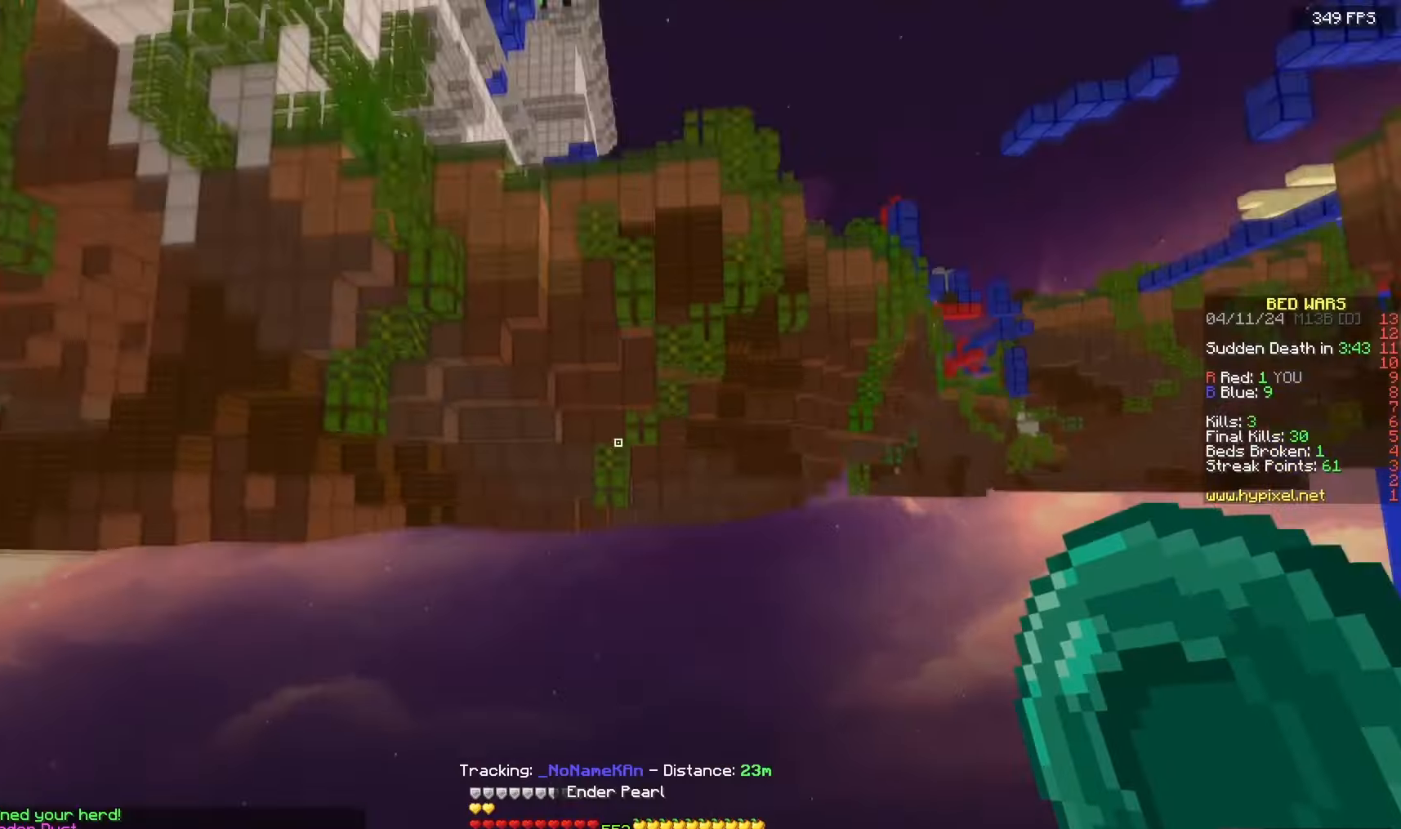
{"keys": ["d", "w"], "mouse": [], "events": [[50, "w", "down"], [417, "d", "down"]]}
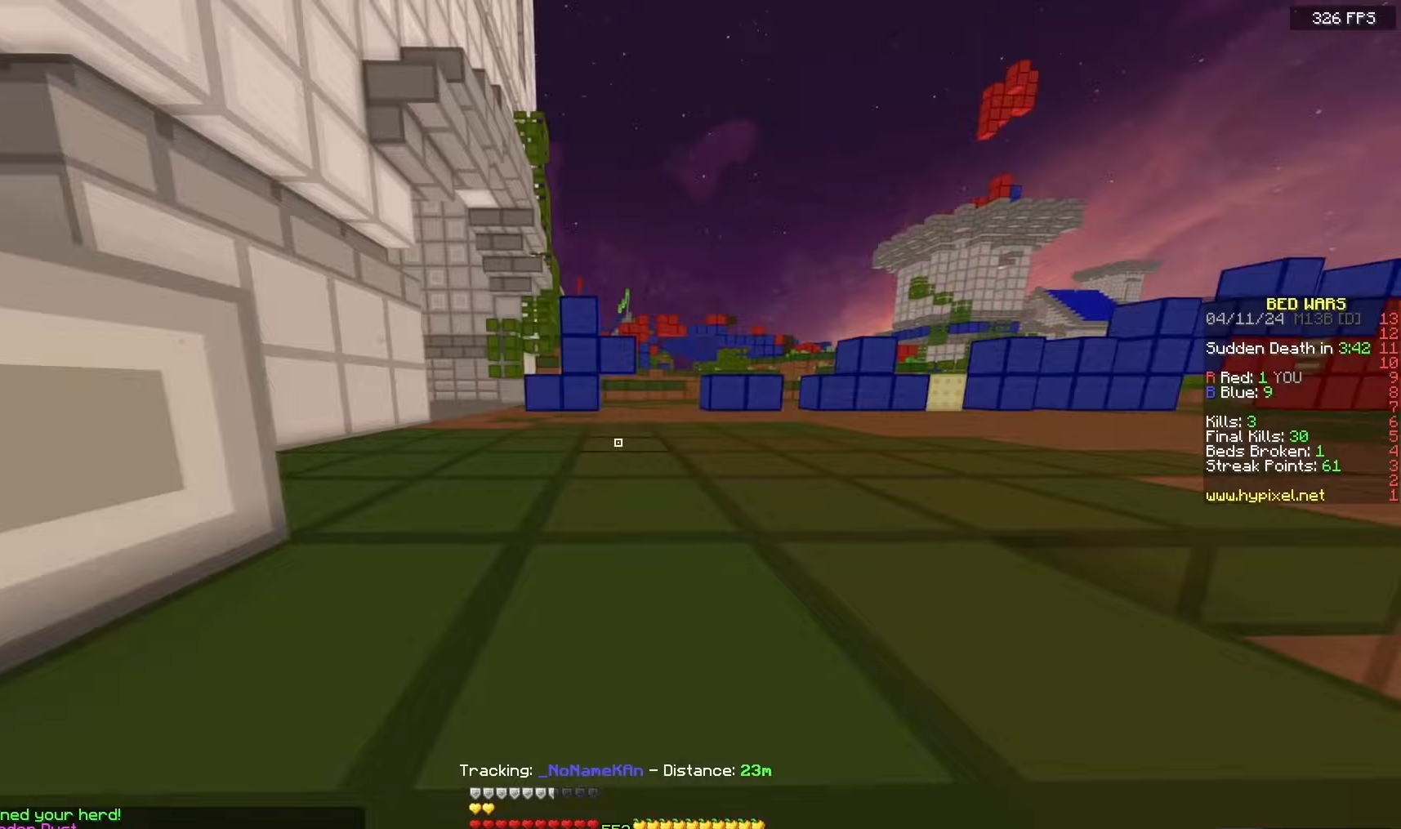
{"keys": ["d", "w"], "mouse": ["left", "right"], "events": [[217, "mouse_left", "down"], [217, "mouse_right", "down"]]}
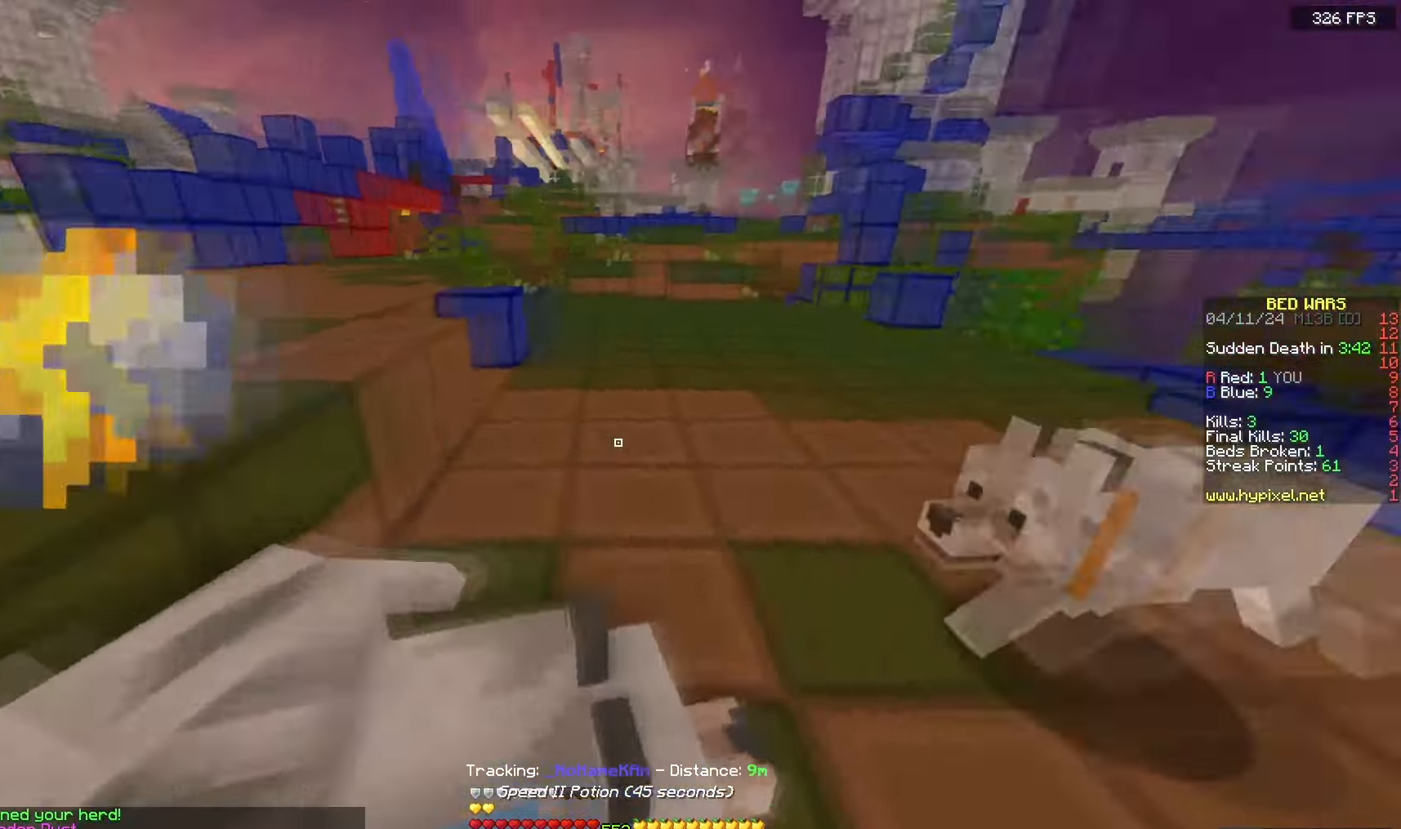
{"keys": ["d", "w"], "mouse": ["left", "right"], "events": []}
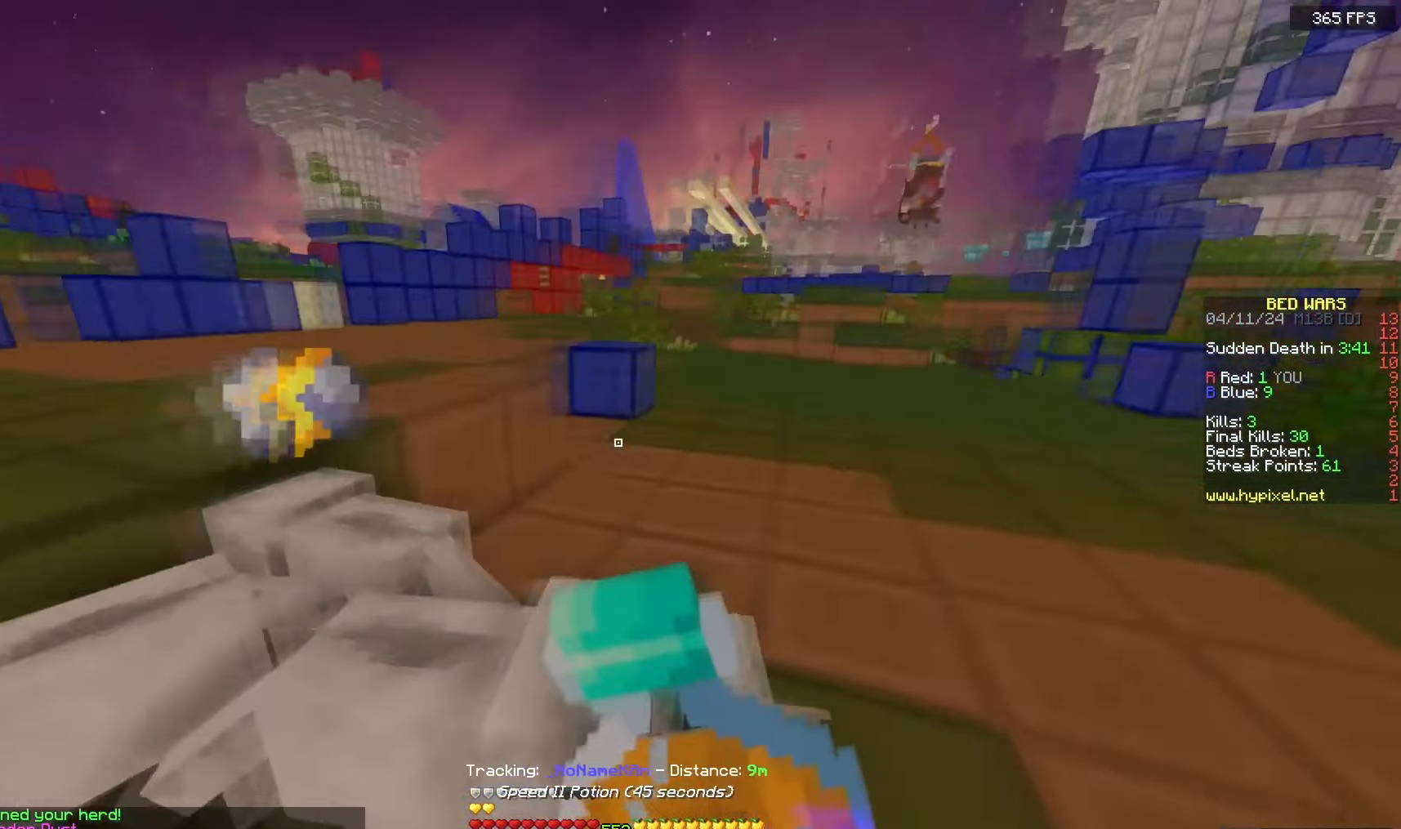
{"keys": ["a", "w"], "mouse": ["left", "right"], "events": [[350, "a", "down"], [417, "d", "up"]]}
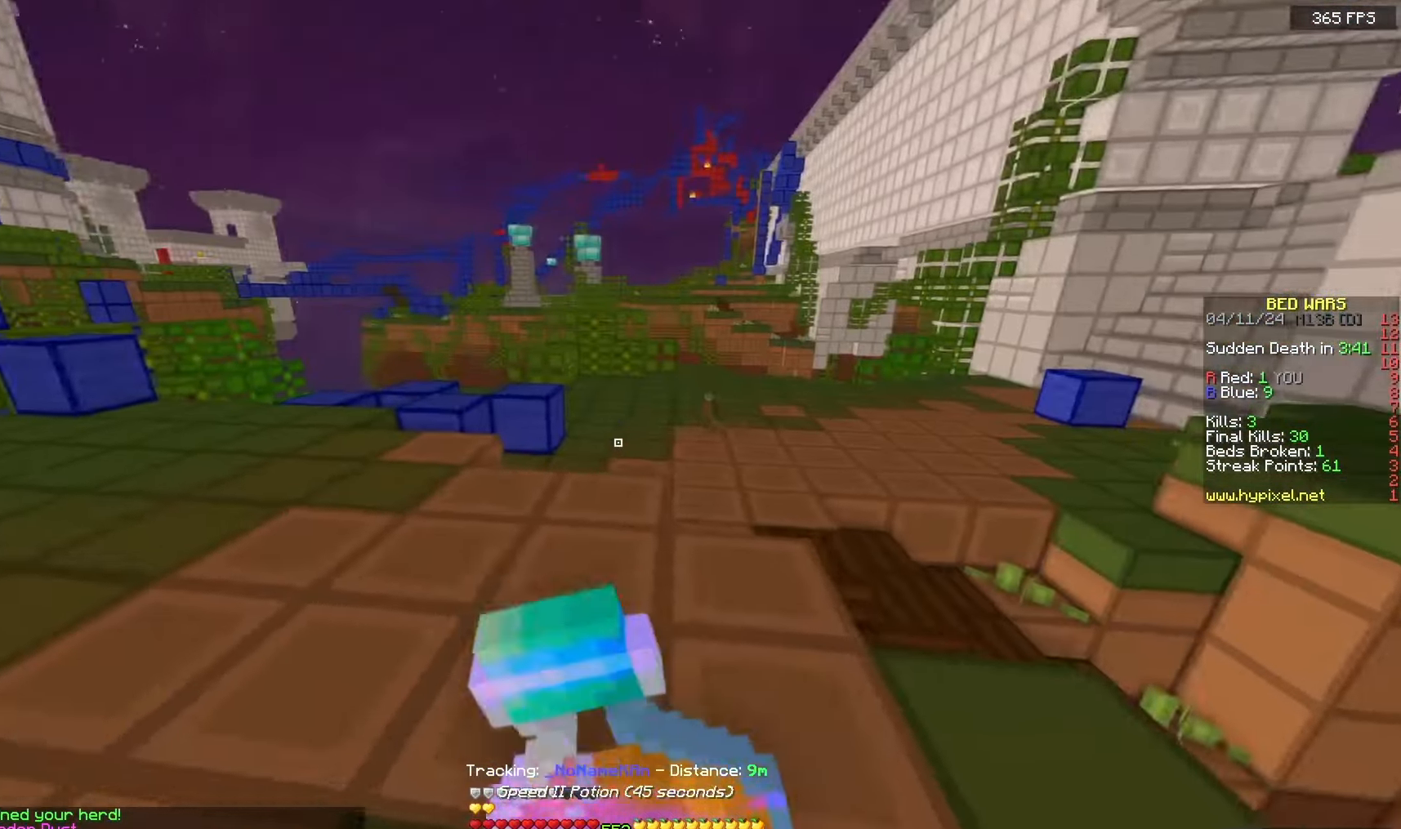
{"keys": ["w"], "mouse": ["left", "right"], "events": [[500, "a", "up"]]}
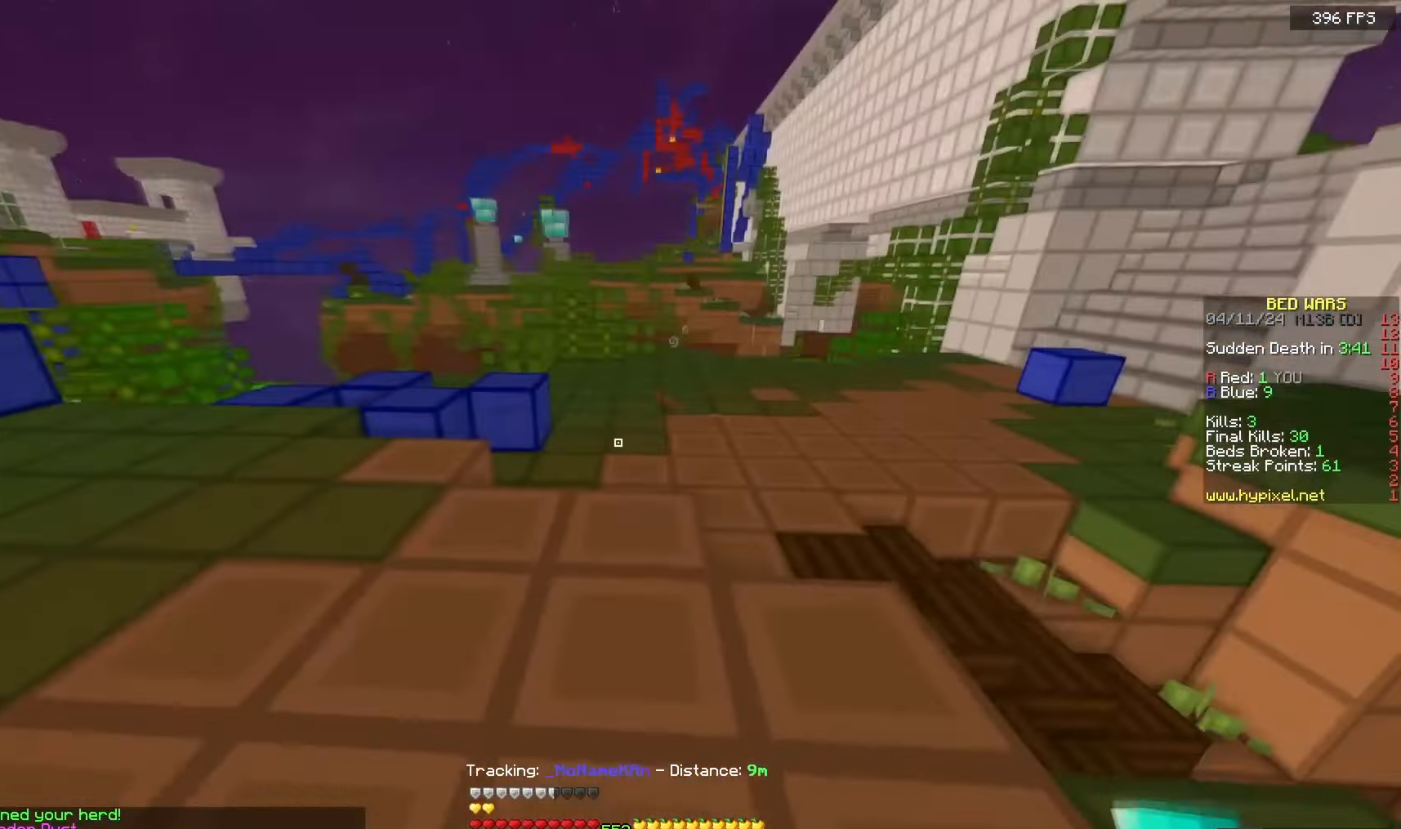
{"keys": ["w"], "mouse": ["left"], "events": [[183, "mouse_left", "up"], [217, "mouse_right", "up"], [267, "mouse_left", "down"]]}
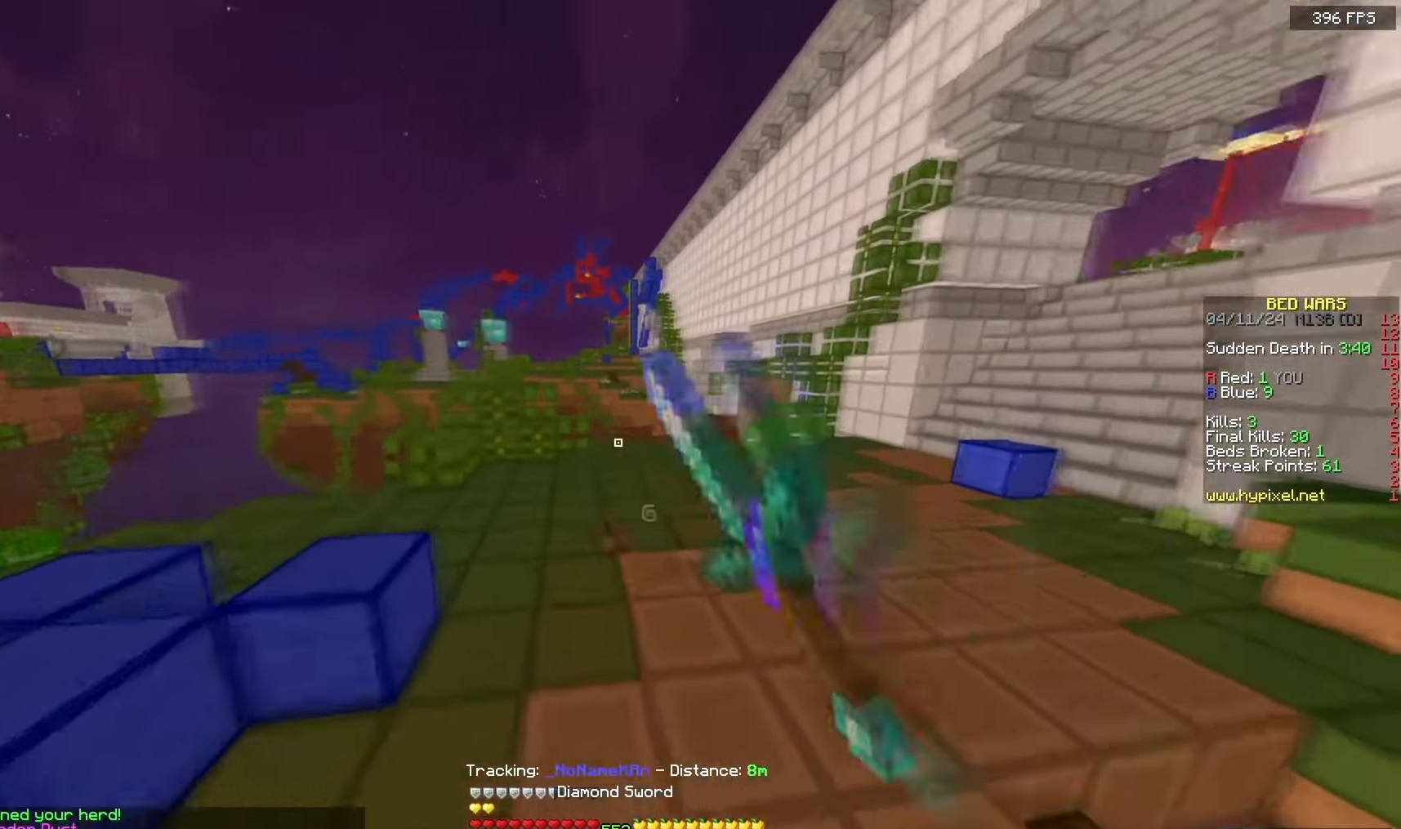
{"keys": ["a", "w"], "mouse": ["left"], "events": [[317, "a", "down"]]}
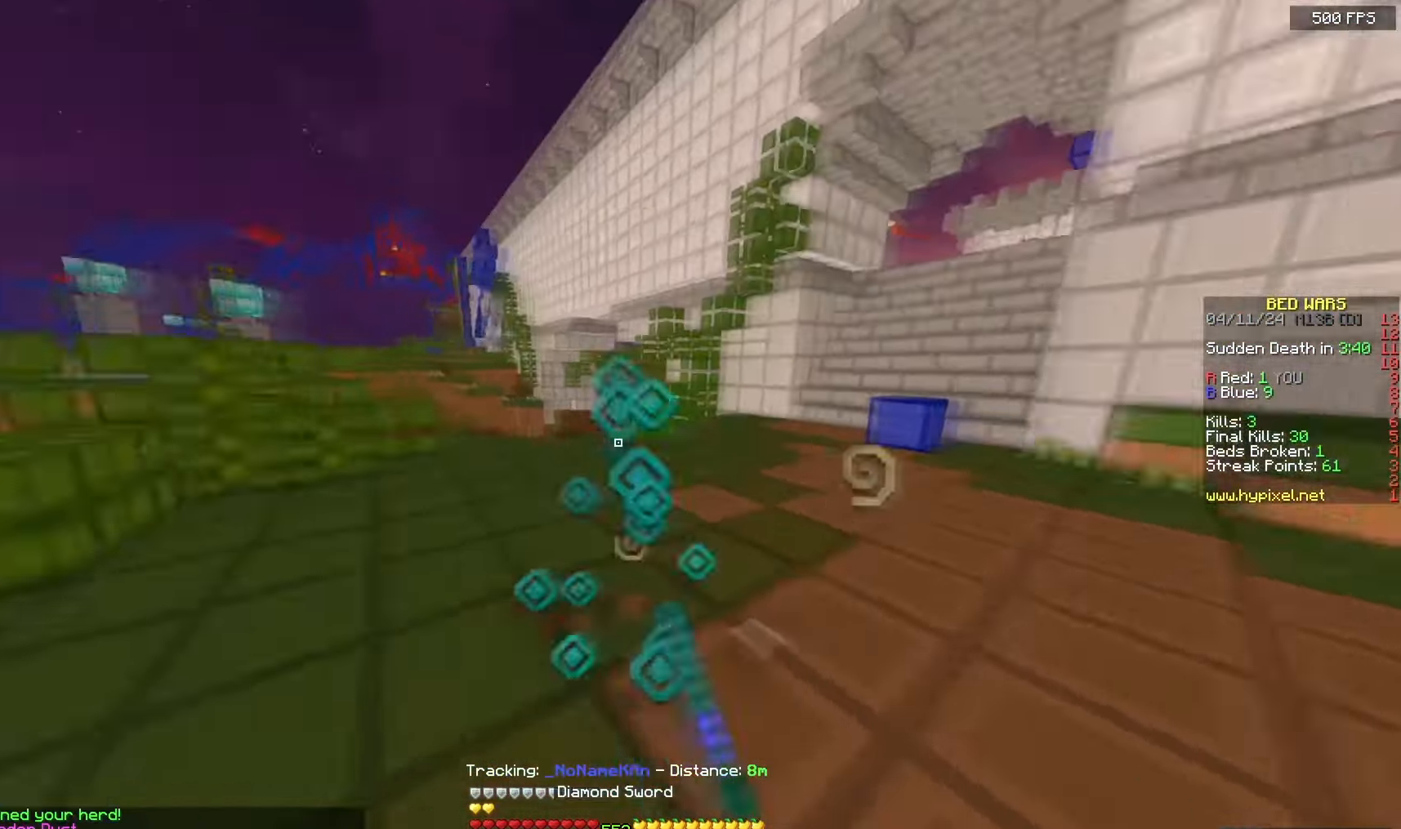
{"keys": ["a", "d", "w"], "mouse": ["left"], "events": [[400, "d", "down"]]}
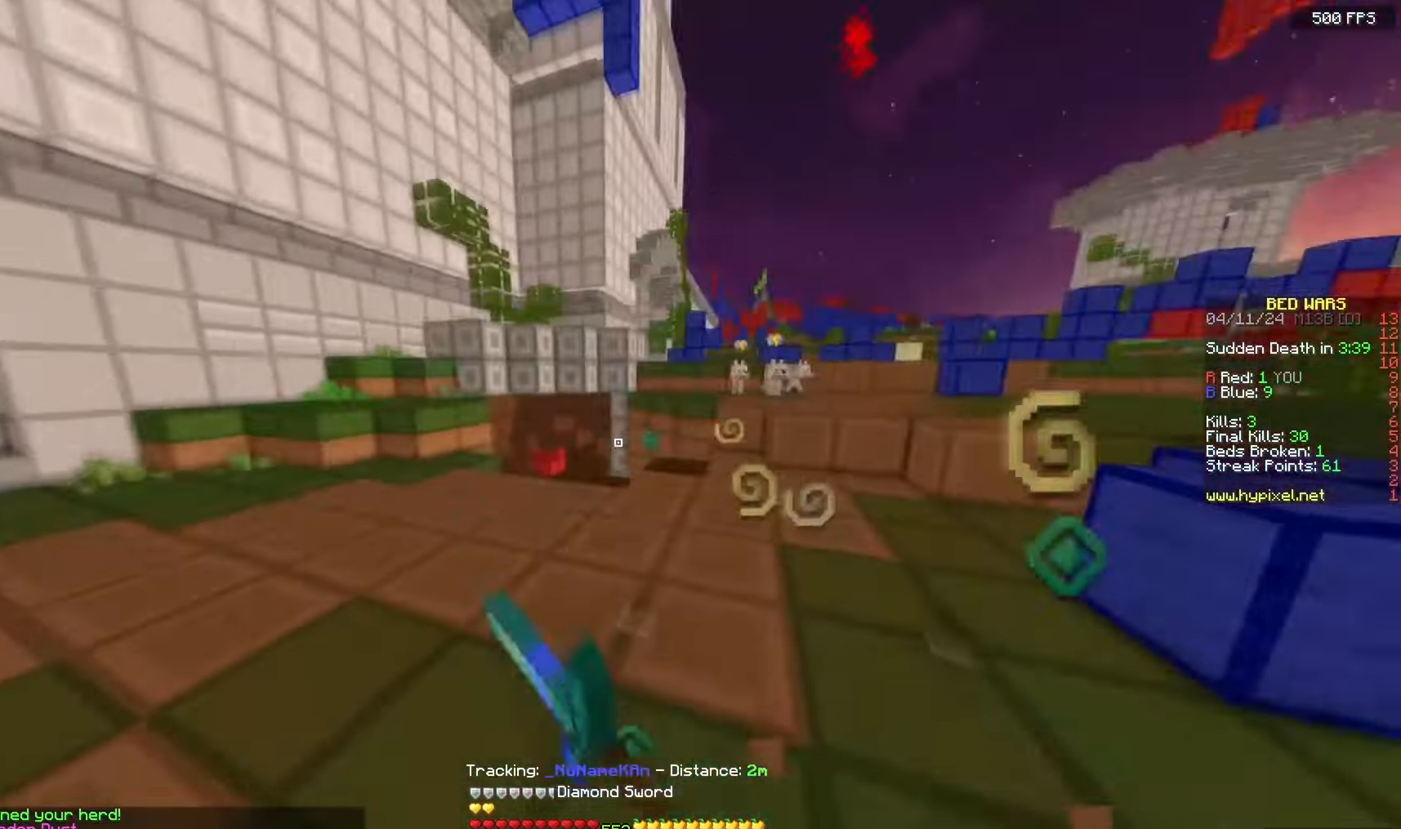
{"keys": ["a", "w"], "mouse": ["left"], "events": [[67, "a", "up"], [100, "w", "up"], [333, "a", "down"], [400, "d", "up"], [400, "w", "down"]]}
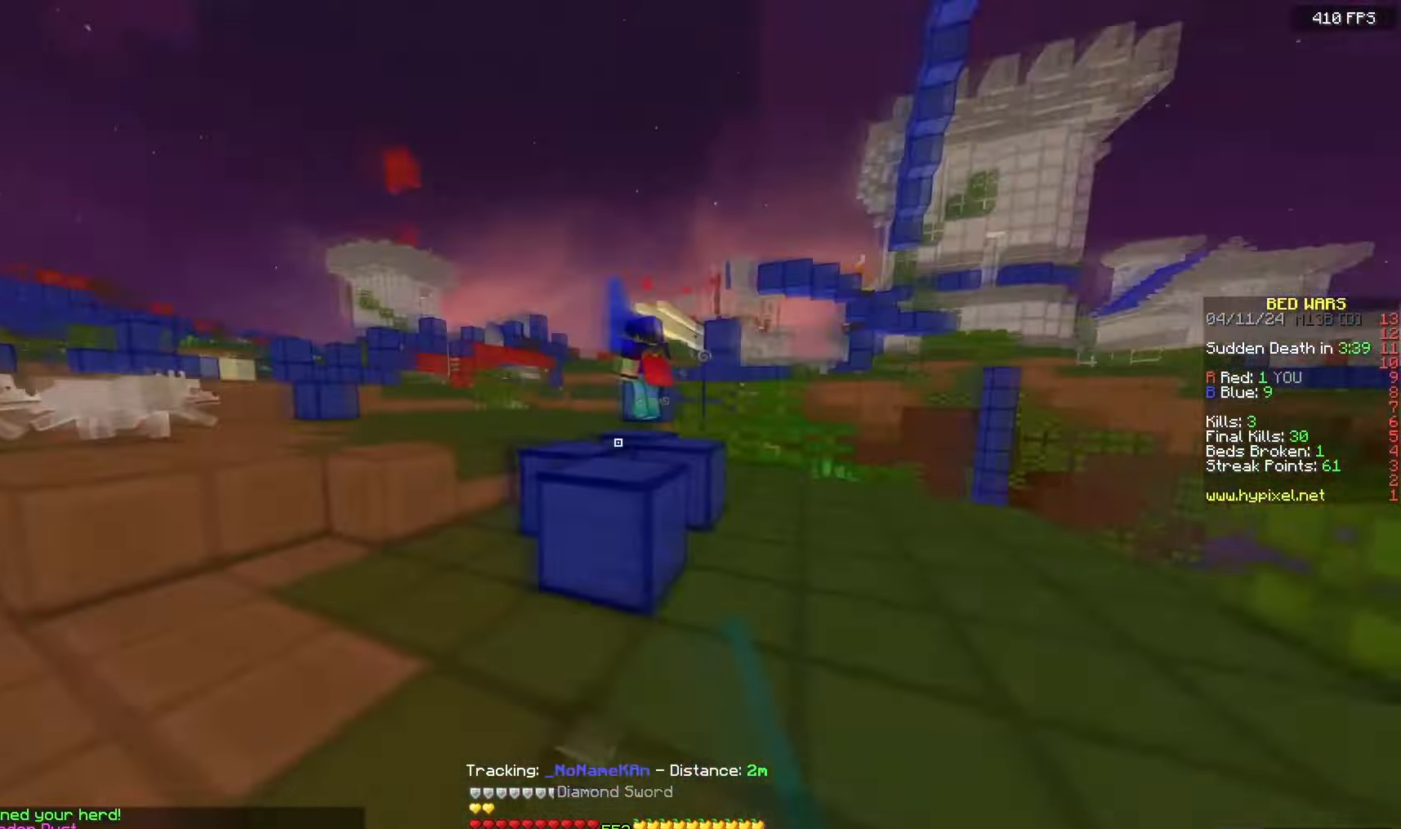
{"keys": ["a", "space", "w"], "mouse": [], "events": [[200, "mouse_left", "up"], [317, "space", "down"]]}
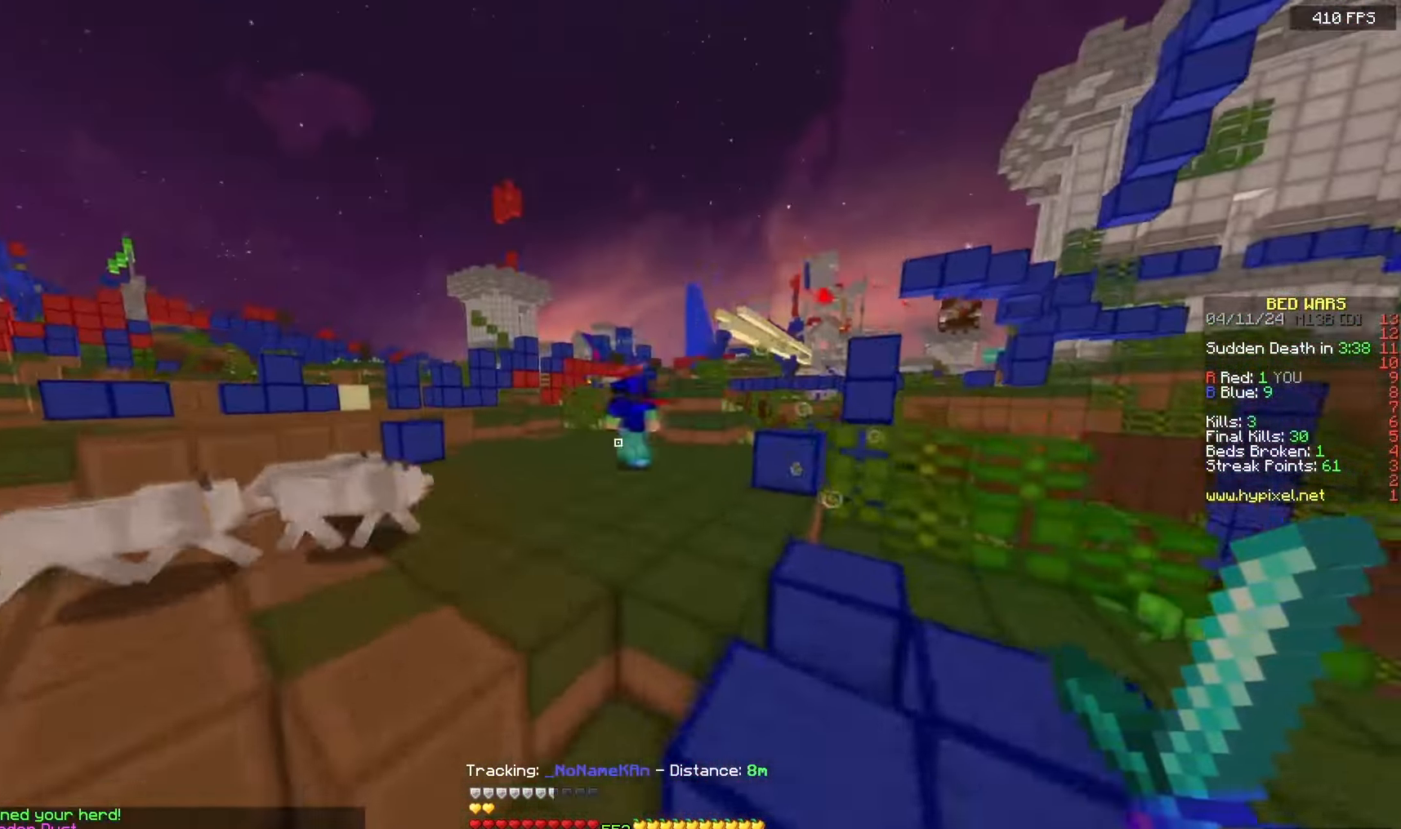
{"keys": ["space", "w"], "mouse": [], "events": [[150, "space", "up"], [267, "space", "down"], [433, "a", "up"]]}
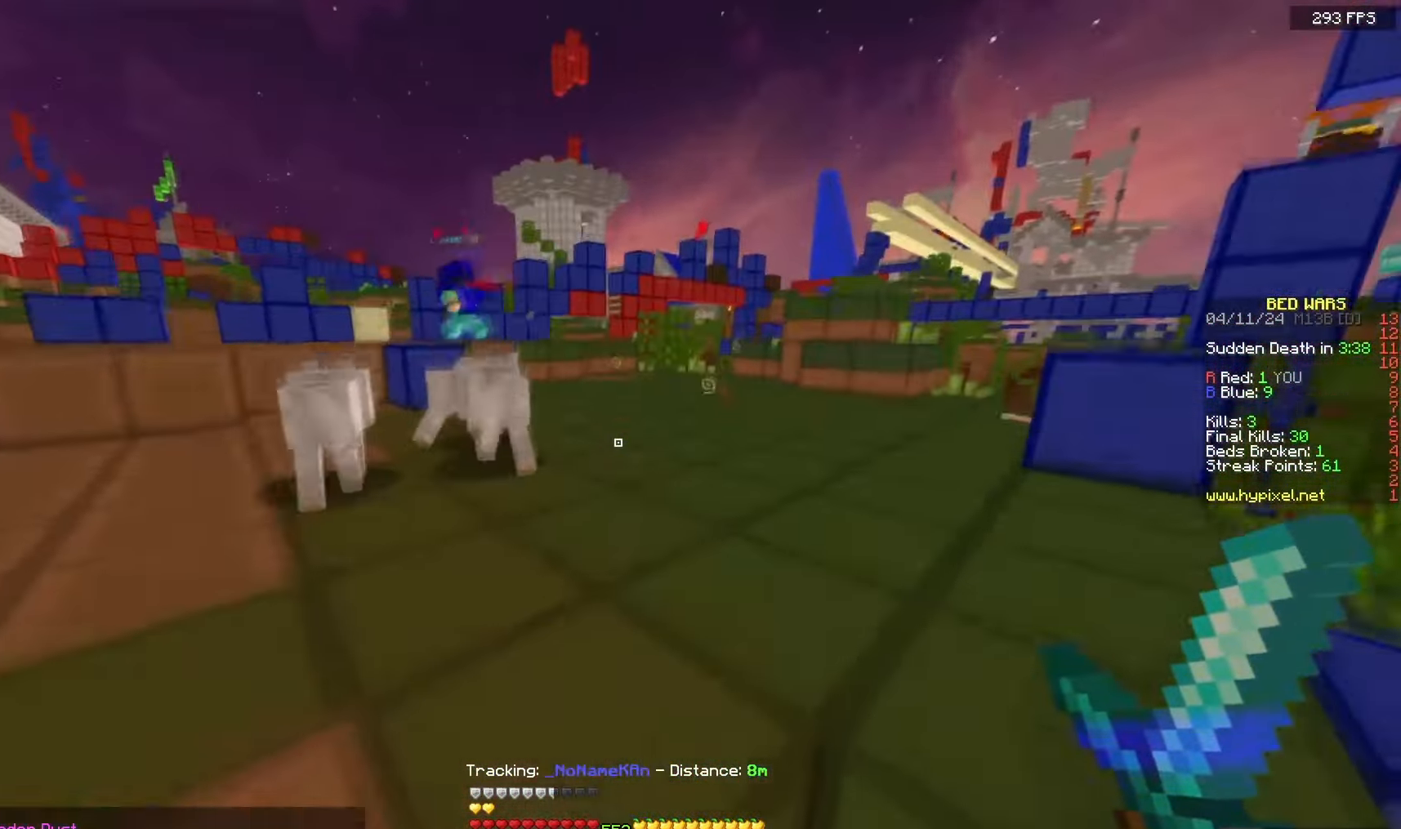
{"keys": ["w"], "mouse": [], "events": [[117, "a", "down"], [217, "space", "up"], [467, "a", "up"]]}
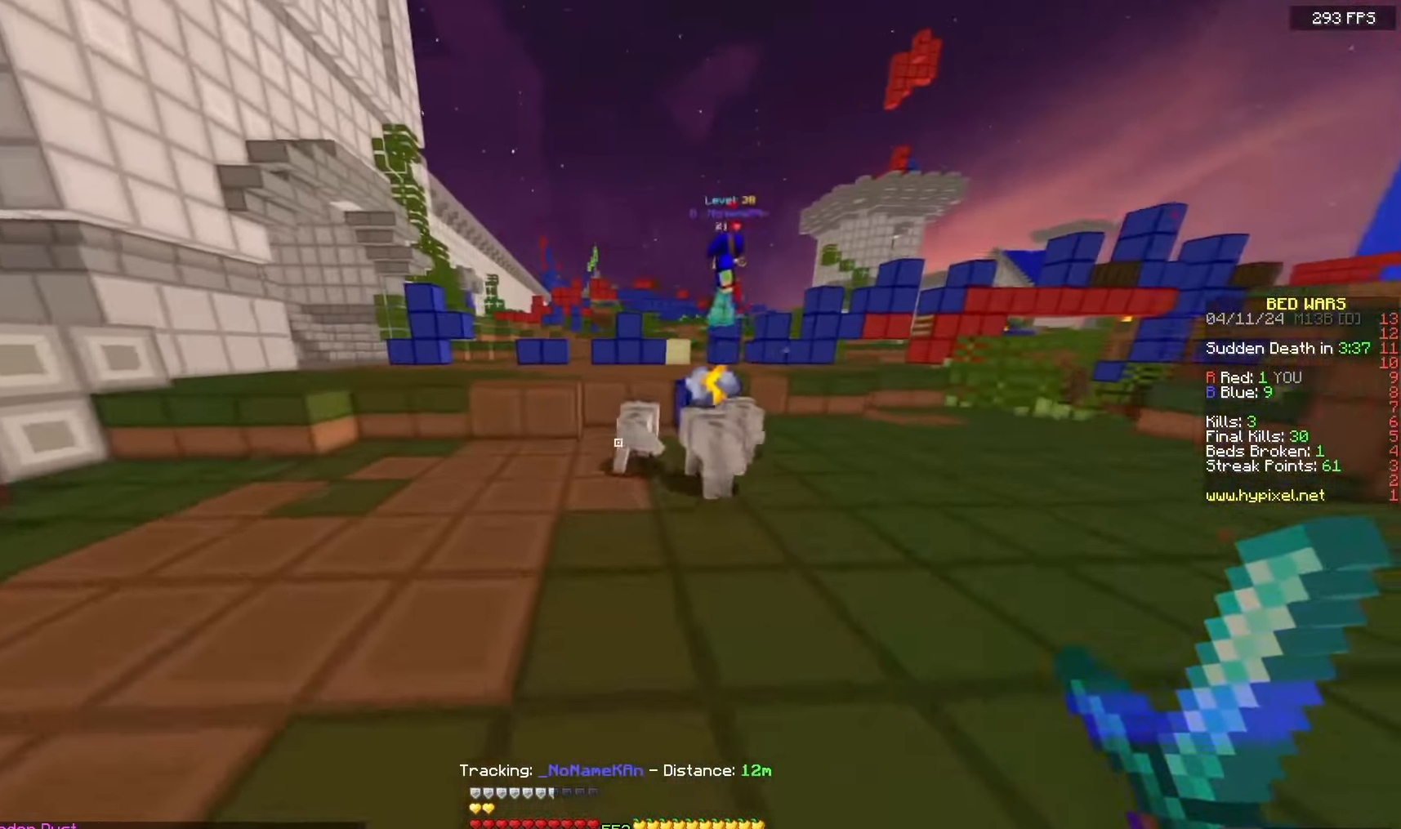
{"keys": ["a", "space", "w"], "mouse": [], "events": [[450, "a", "down"], [467, "space", "down"]]}
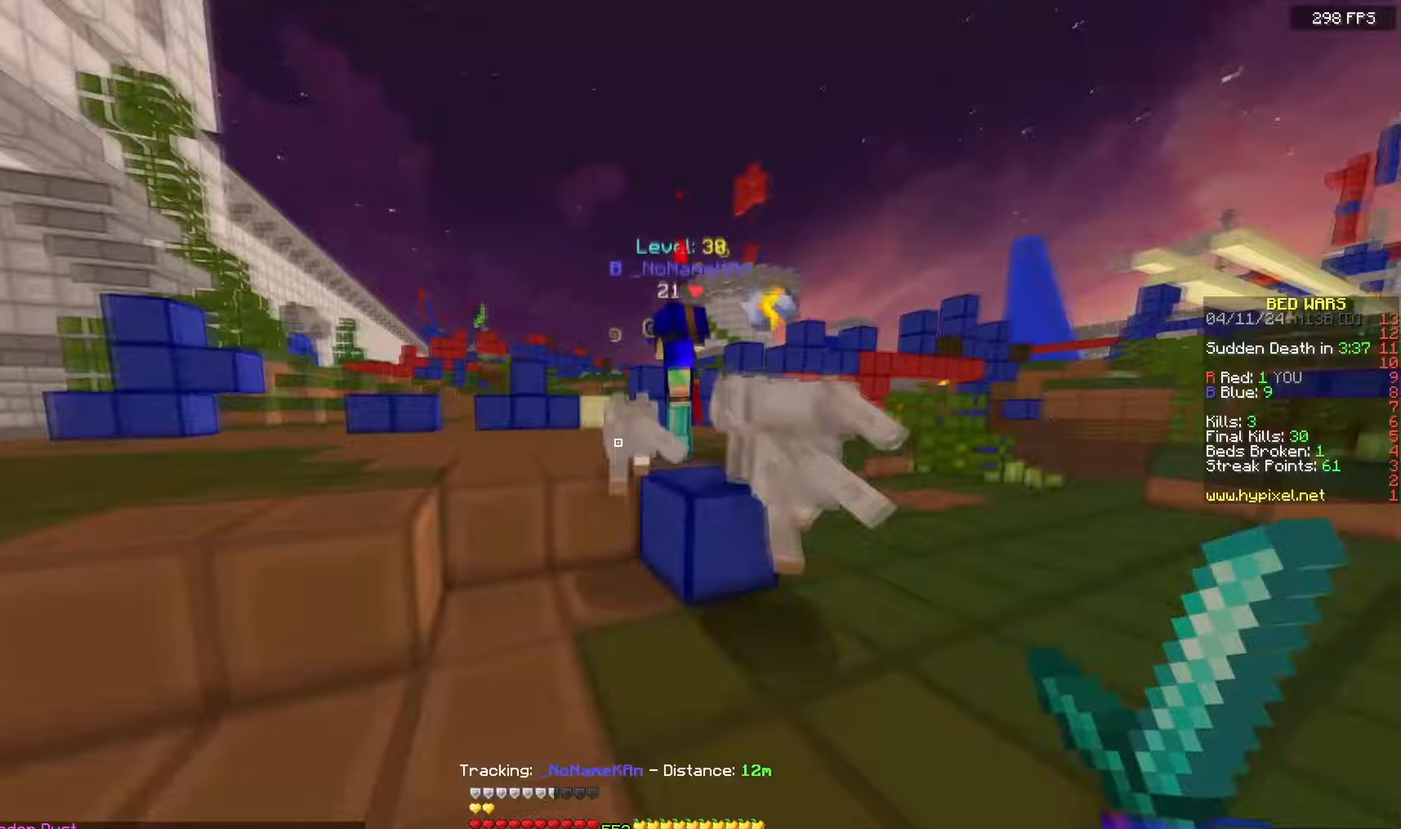
{"keys": ["a", "space", "w"], "mouse": ["left"], "events": [[183, "mouse_left", "down"], [217, "space", "up"], [367, "space", "down"]]}
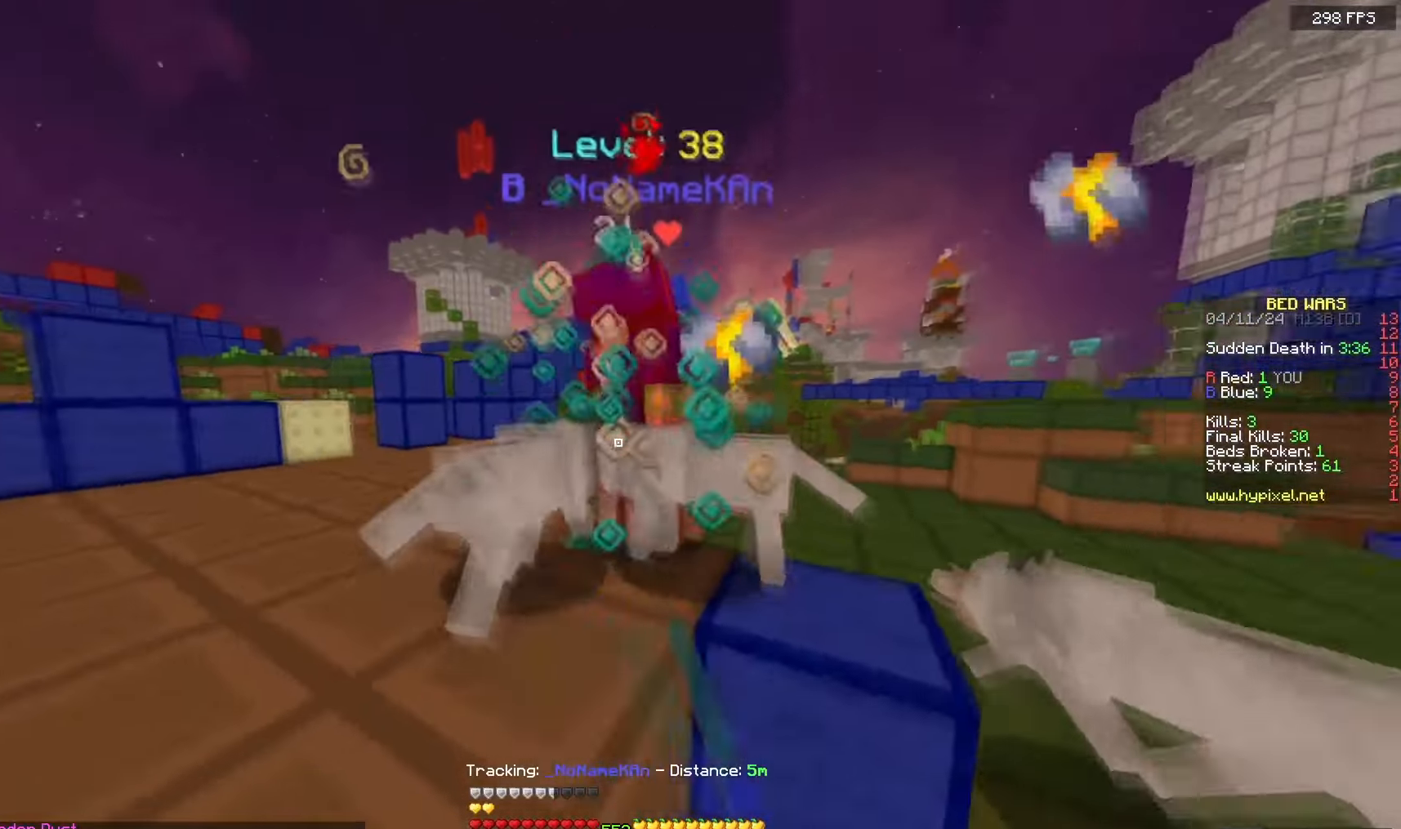
{"keys": ["w"], "mouse": ["left"], "events": [[233, "space", "up"], [300, "a", "up"]]}
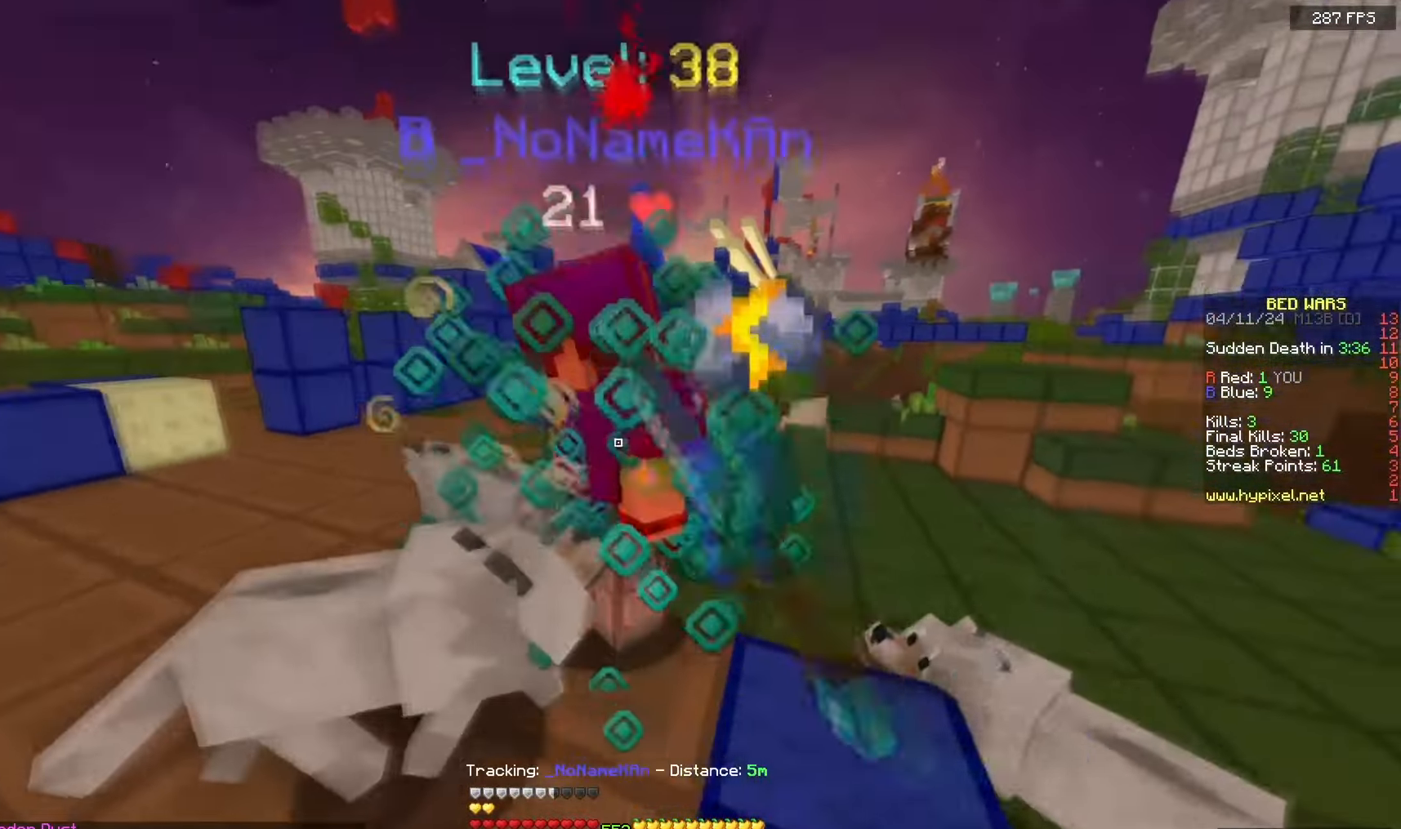
{"keys": [], "mouse": ["left"], "events": [[50, "space", "down"], [67, "w", "up"], [117, "a", "down"], [117, "s", "down"], [317, "space", "up"], [350, "s", "up"], [367, "a", "up"]]}
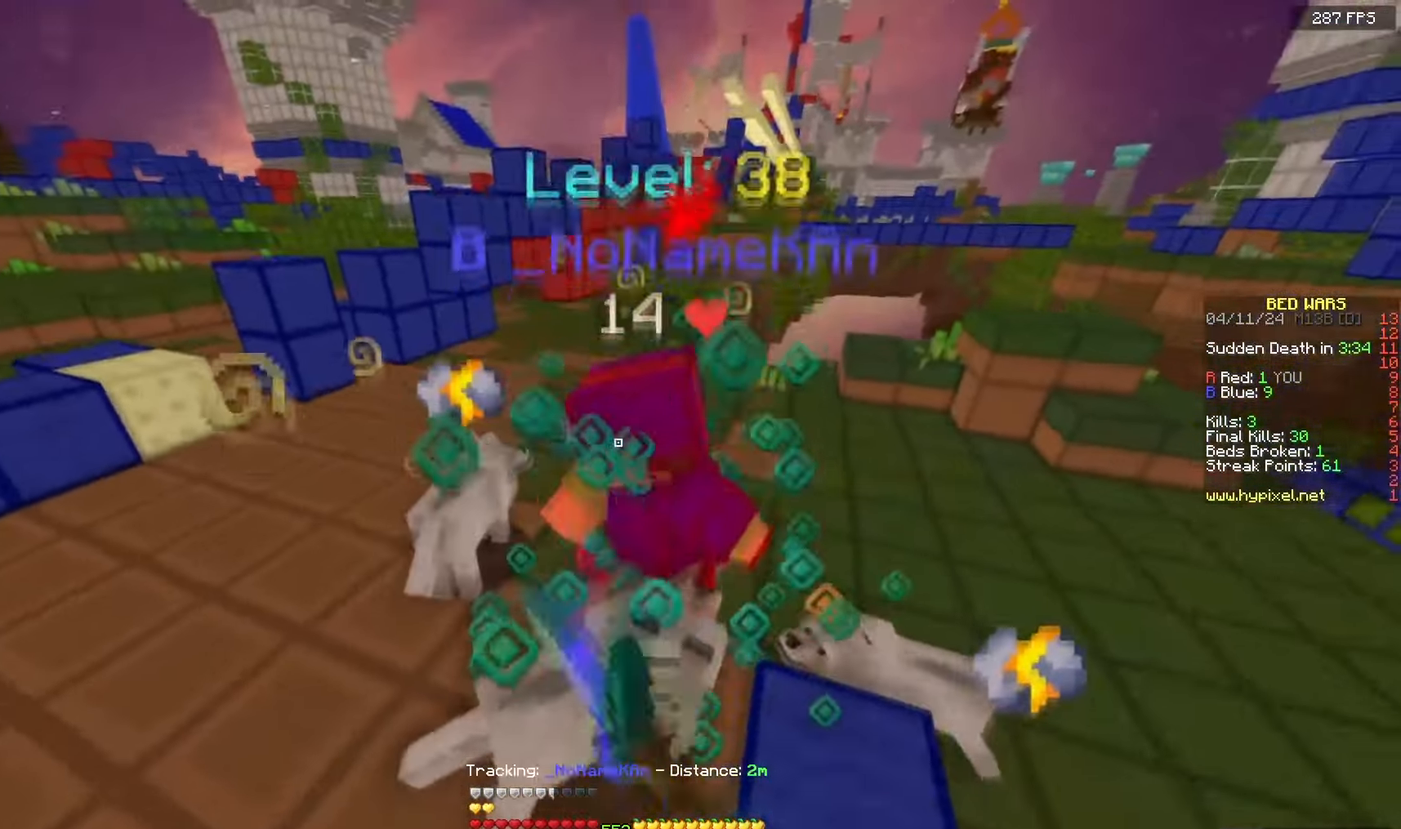
{"keys": ["w"], "mouse": ["left"], "events": [[17, "space", "down"], [17, "w", "down"], [150, "w", "up"], [317, "space", "up"], [450, "w", "down"]]}
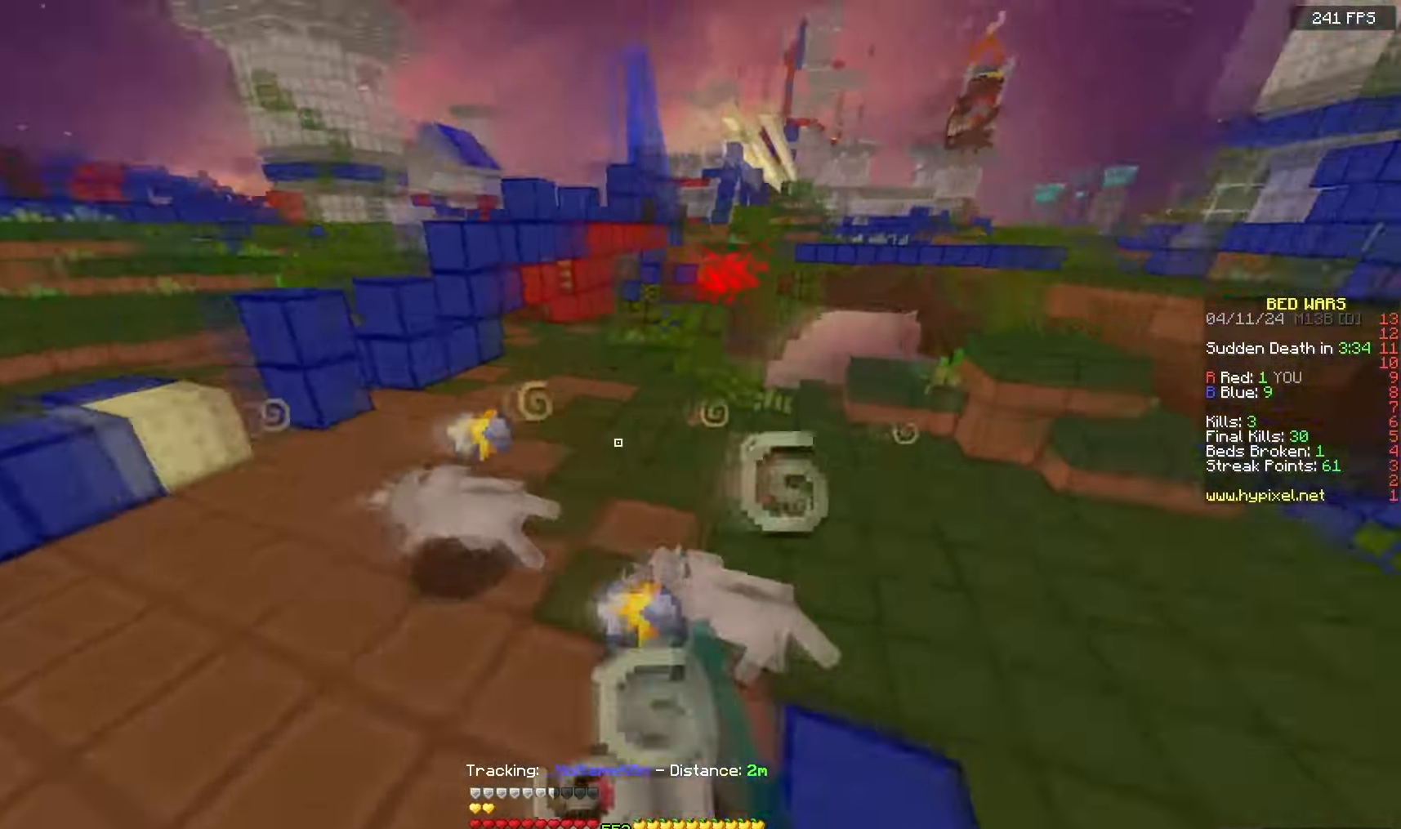
{"keys": ["w"], "mouse": [], "events": [[17, "a", "down"], [50, "mouse_left", "up"], [167, "a", "up"]]}
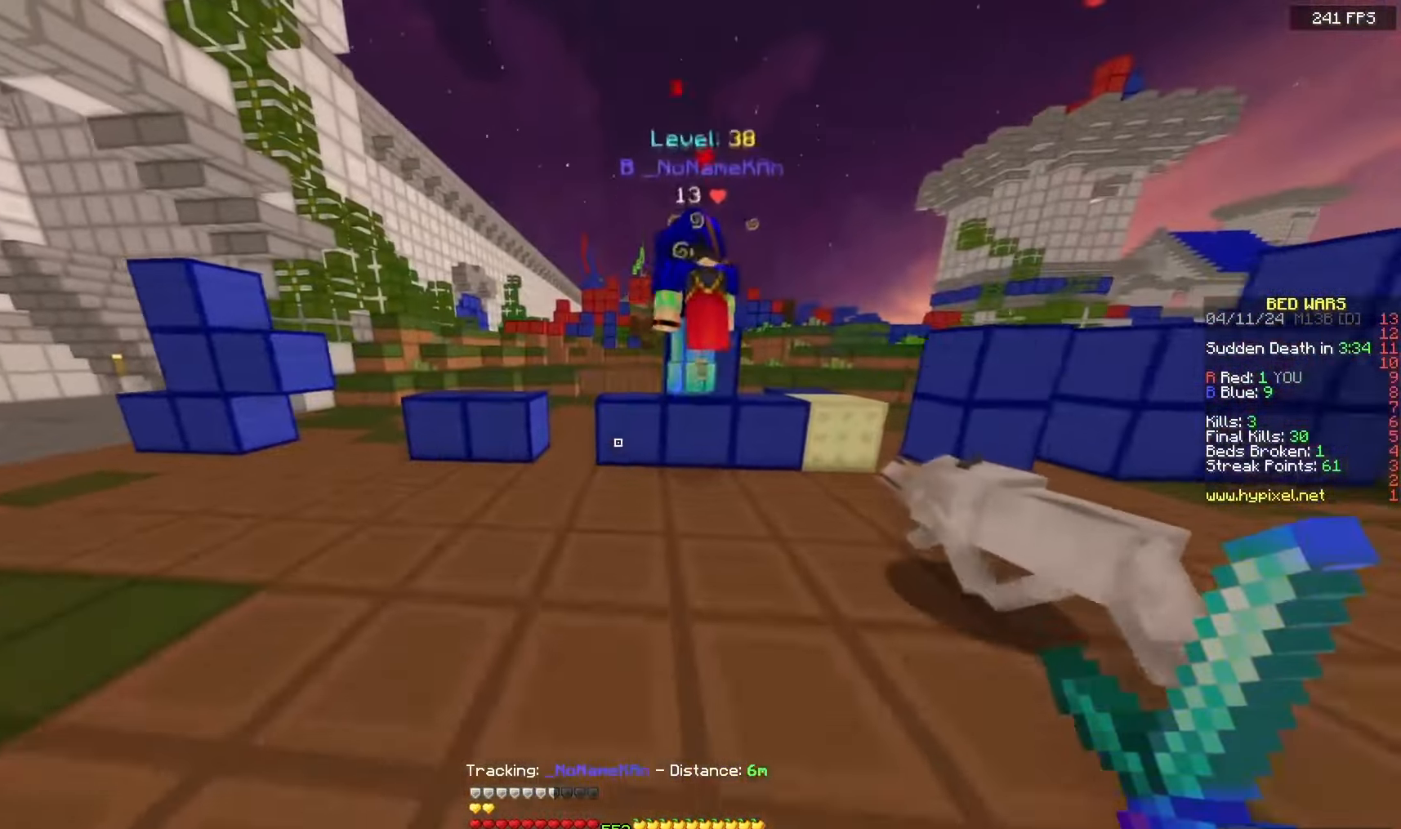
{"keys": ["a", "space", "w"], "mouse": ["left"], "events": [[300, "mouse_left", "down"], [367, "space", "down"], [433, "a", "down"]]}
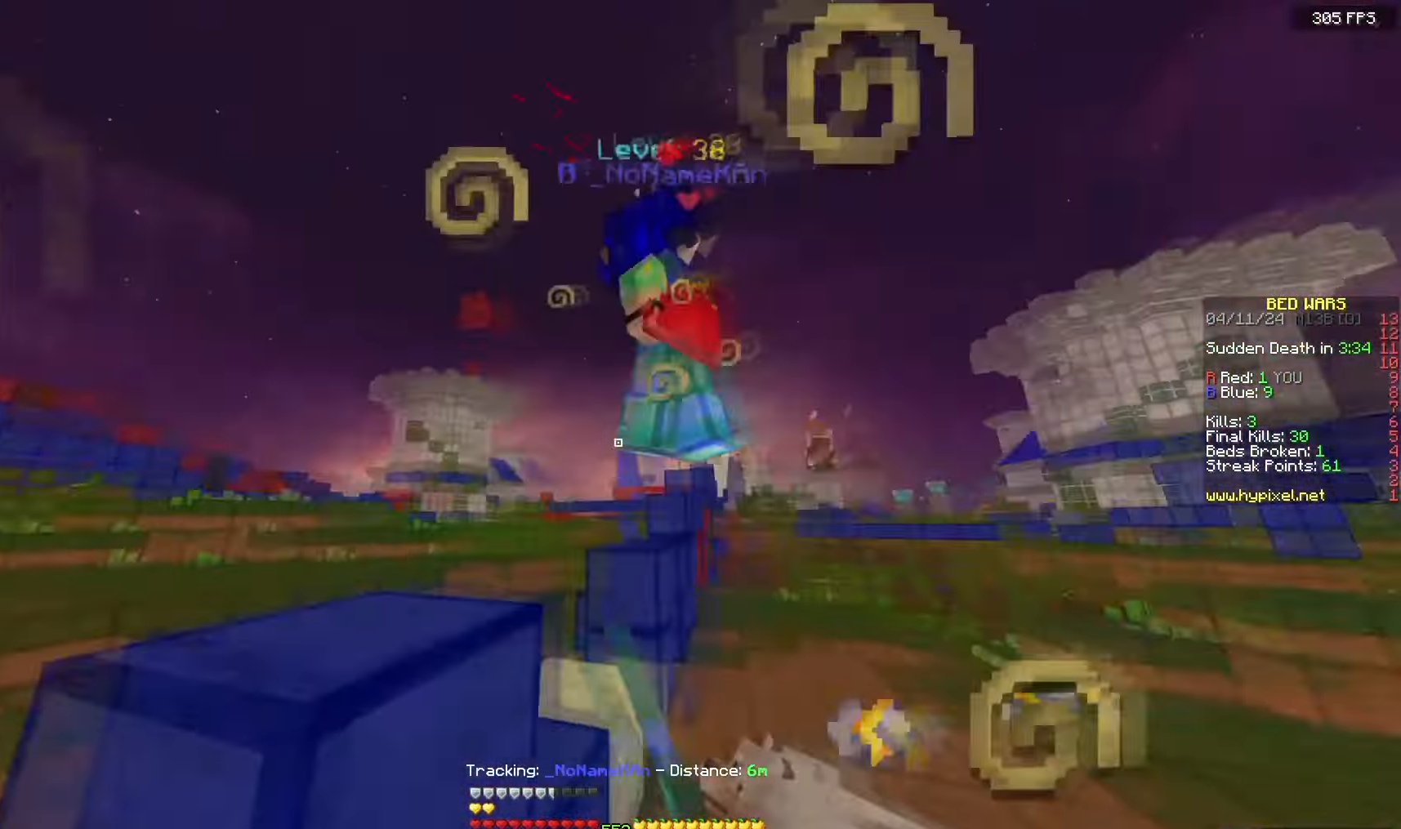
{"keys": ["w"], "mouse": ["left"], "events": [[100, "space", "up"], [200, "a", "up"], [333, "d", "down"], [483, "d", "up"]]}
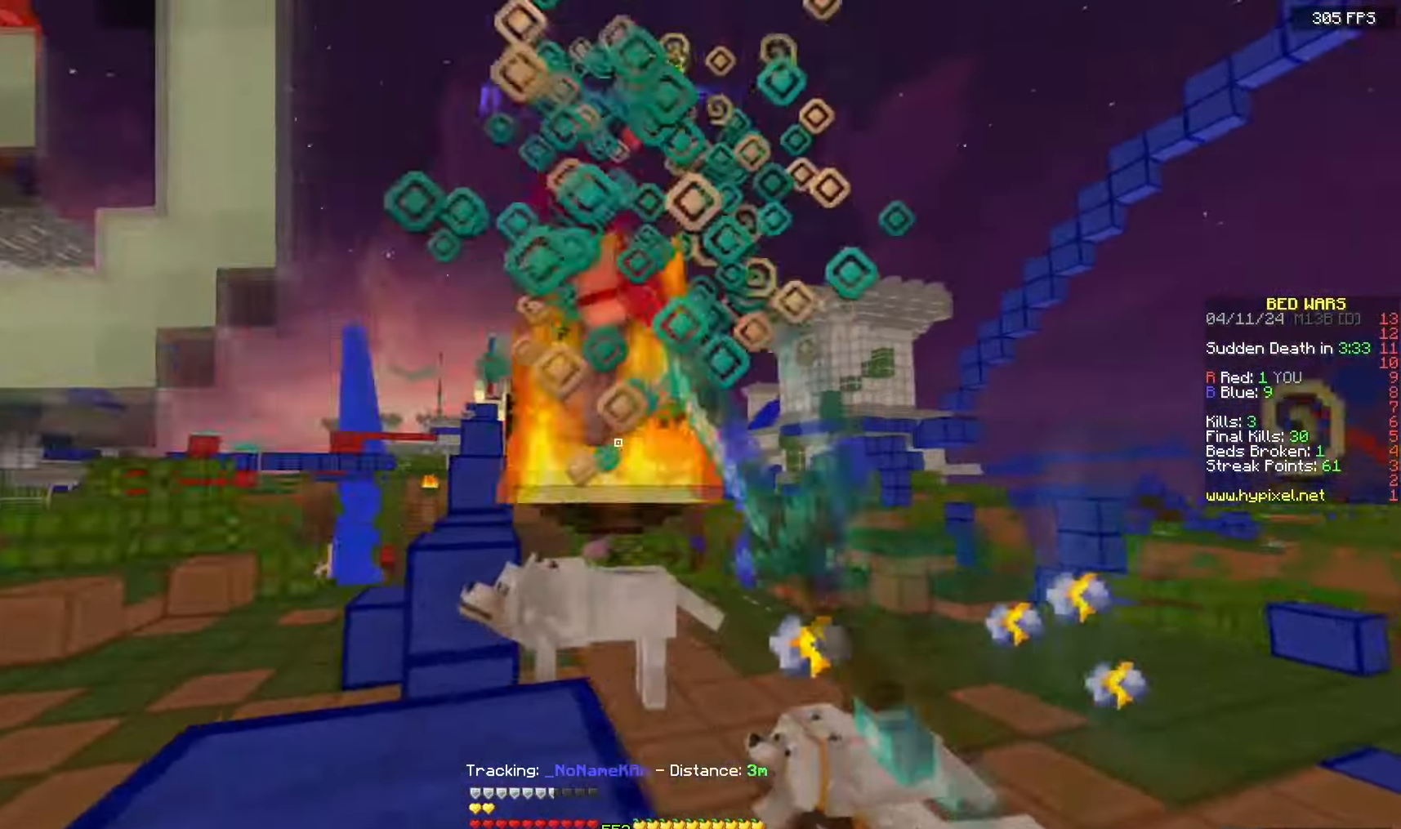
{"keys": ["w"], "mouse": ["left"], "events": [[17, "space", "down"], [233, "space", "up"]]}